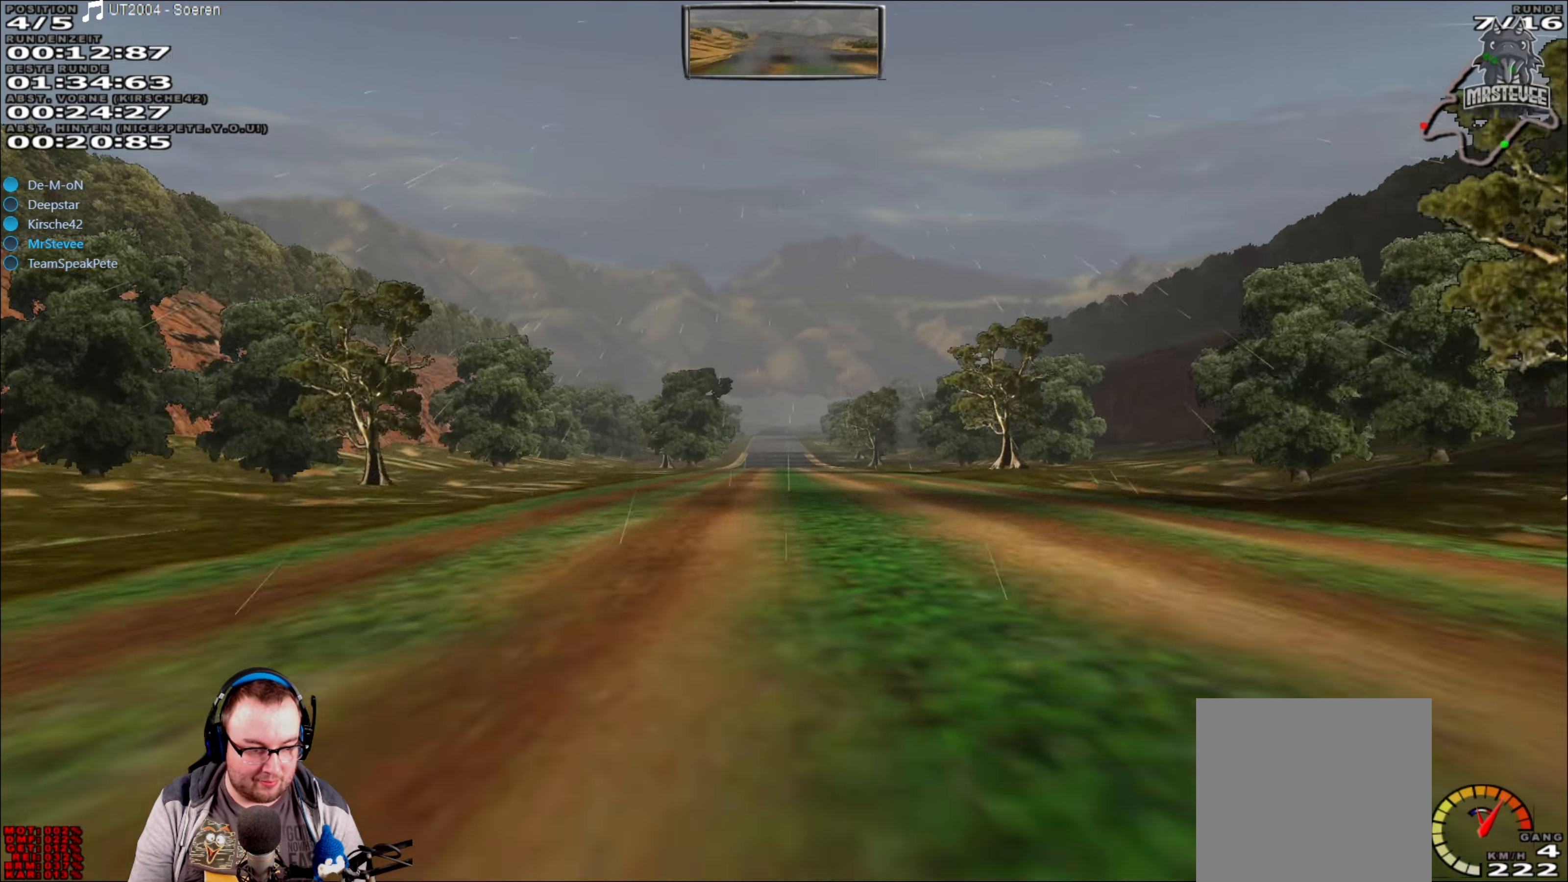
Gameplay with a controller (Xbox layout); each line is a JSON object with the inputs held at the frame after it. "events" lists button and stick changes between this image and that frame as [ms after this image, input, new state], when the widget could be followed in between. Not read: L3 R3.
{"buttons": ["R2"], "left_stick": "center", "right_stick": "center", "events": [[184, "left_stick", "left"], [250, "left_stick", "center"]]}
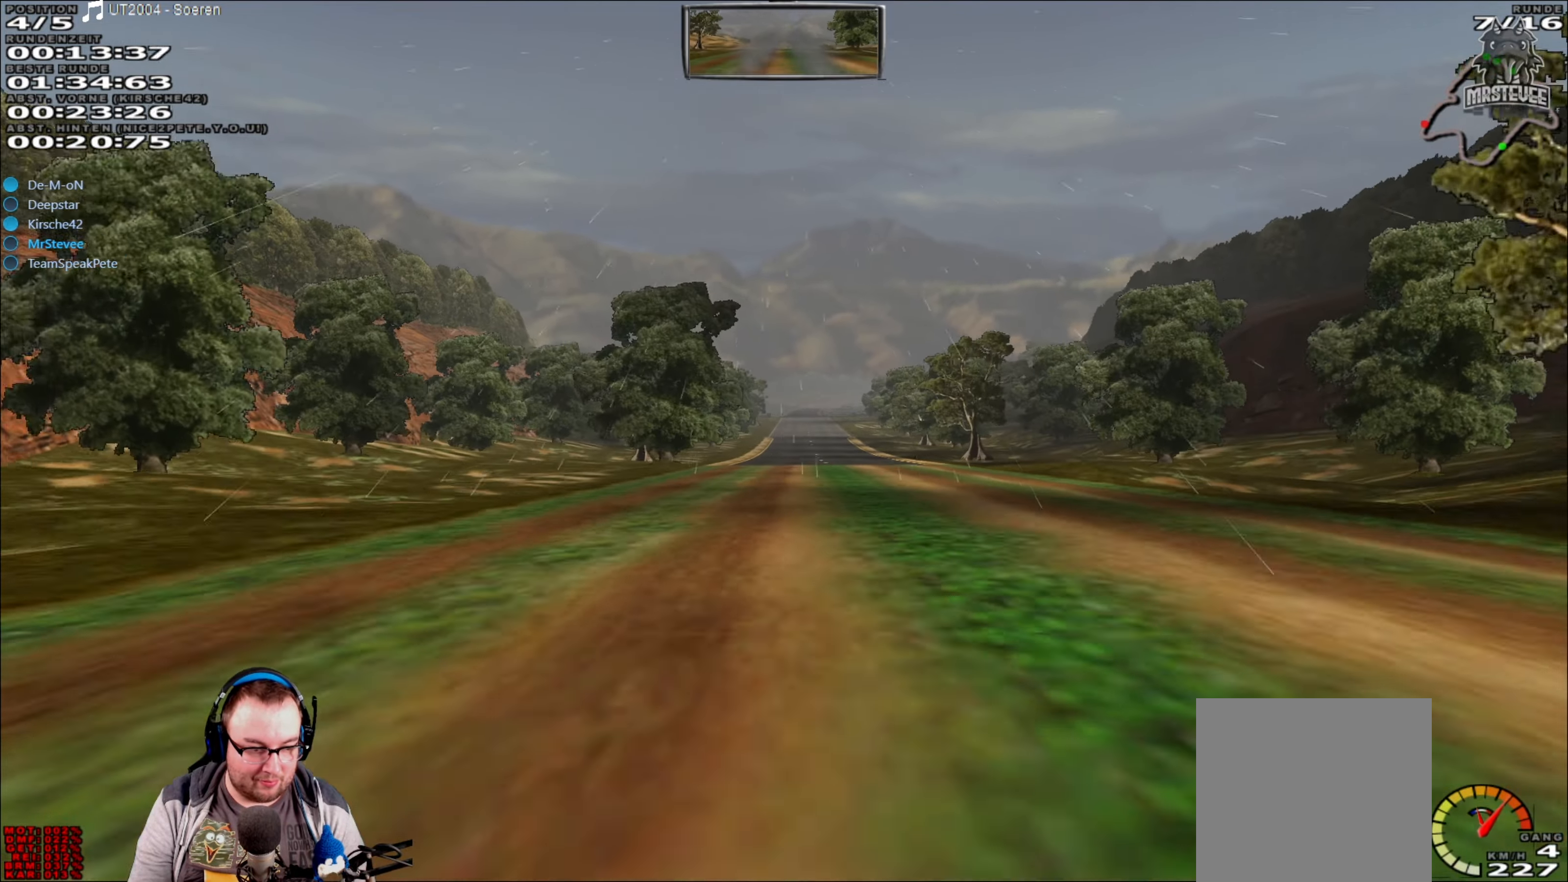
{"buttons": ["R2"], "left_stick": "center", "right_stick": "center", "events": []}
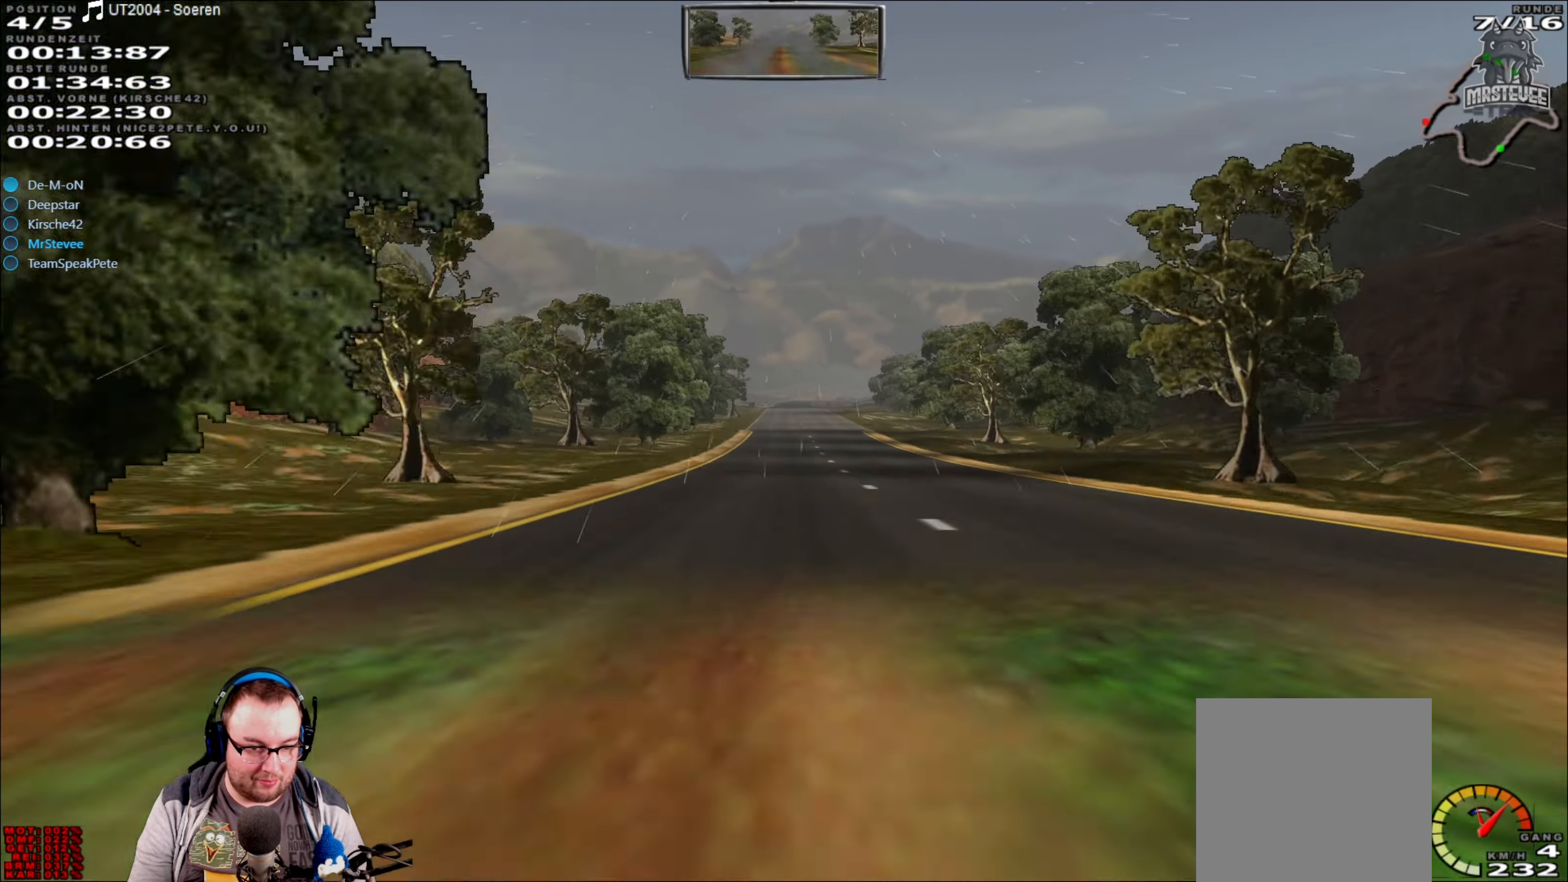
{"buttons": ["R2"], "left_stick": "center", "right_stick": "center", "events": []}
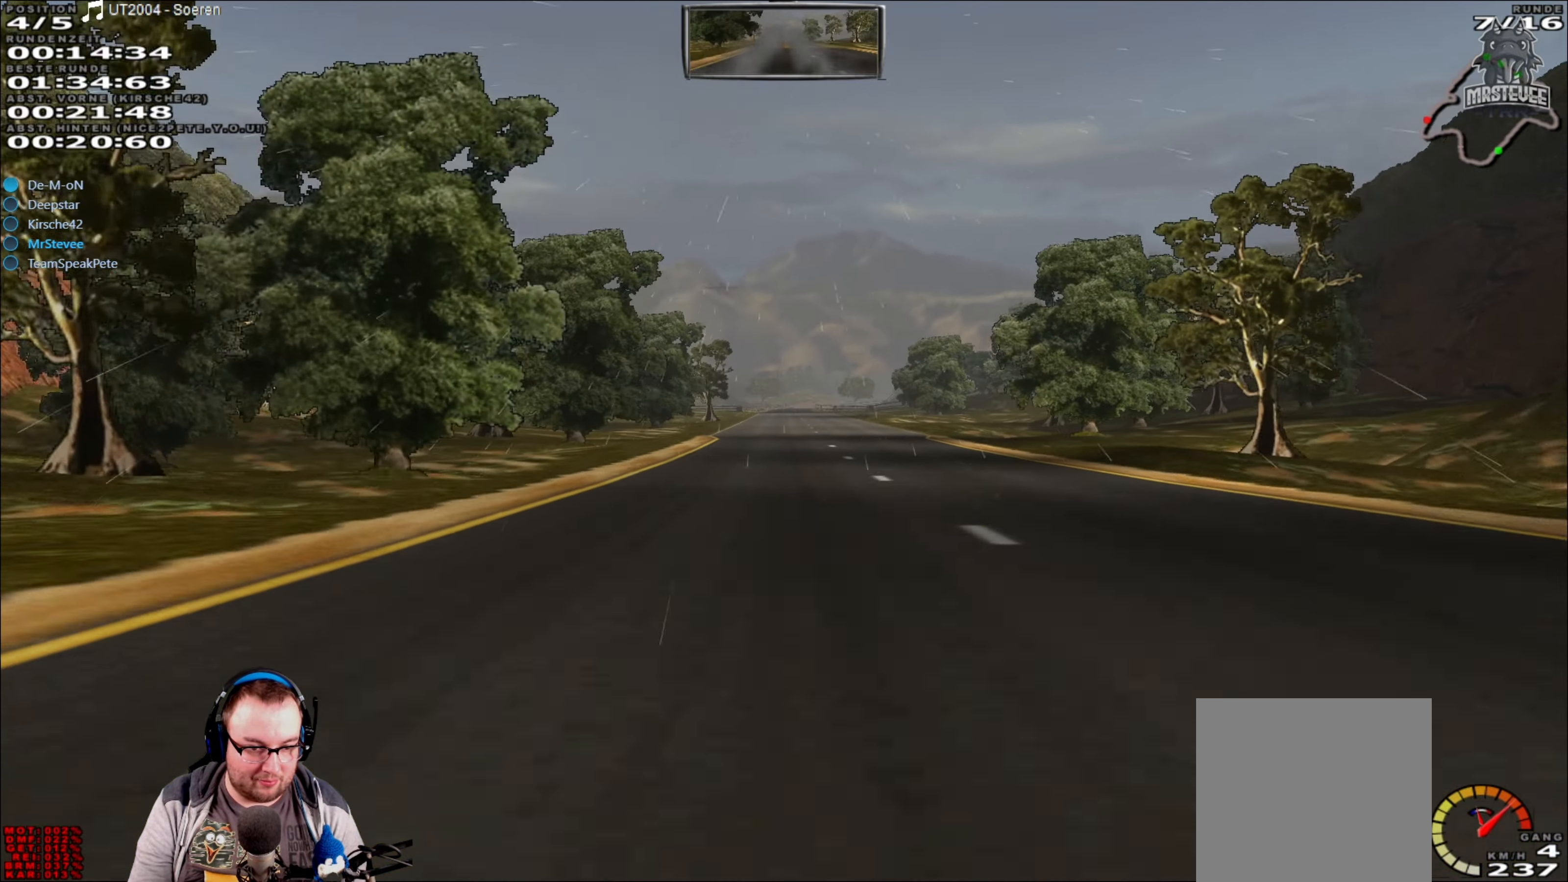
{"buttons": ["R2"], "left_stick": "center", "right_stick": "center", "events": []}
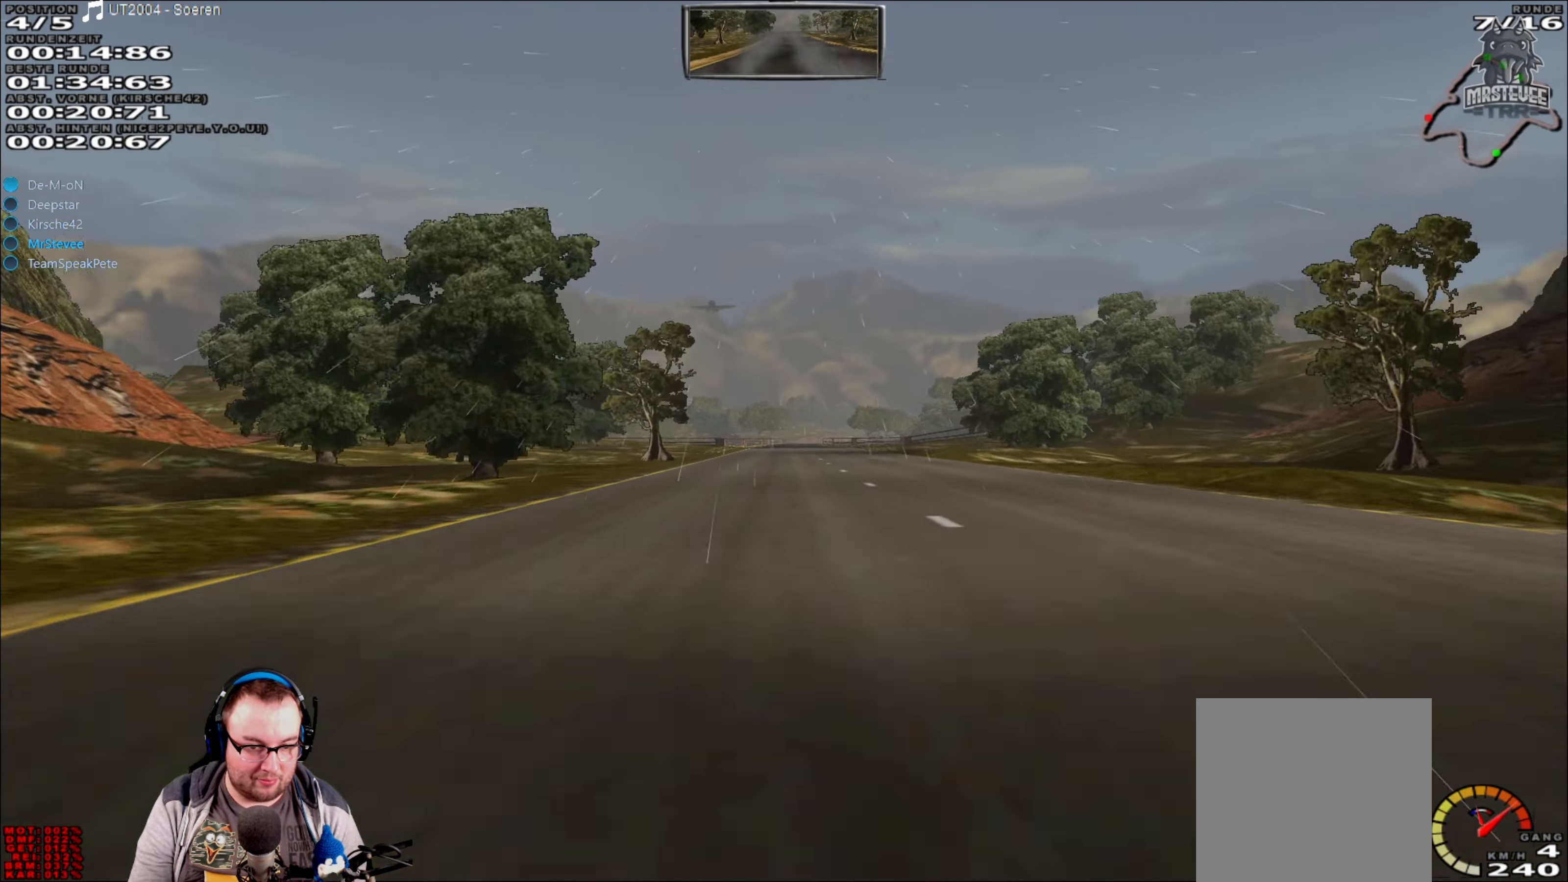
{"buttons": ["R2"], "left_stick": "center", "right_stick": "center", "events": []}
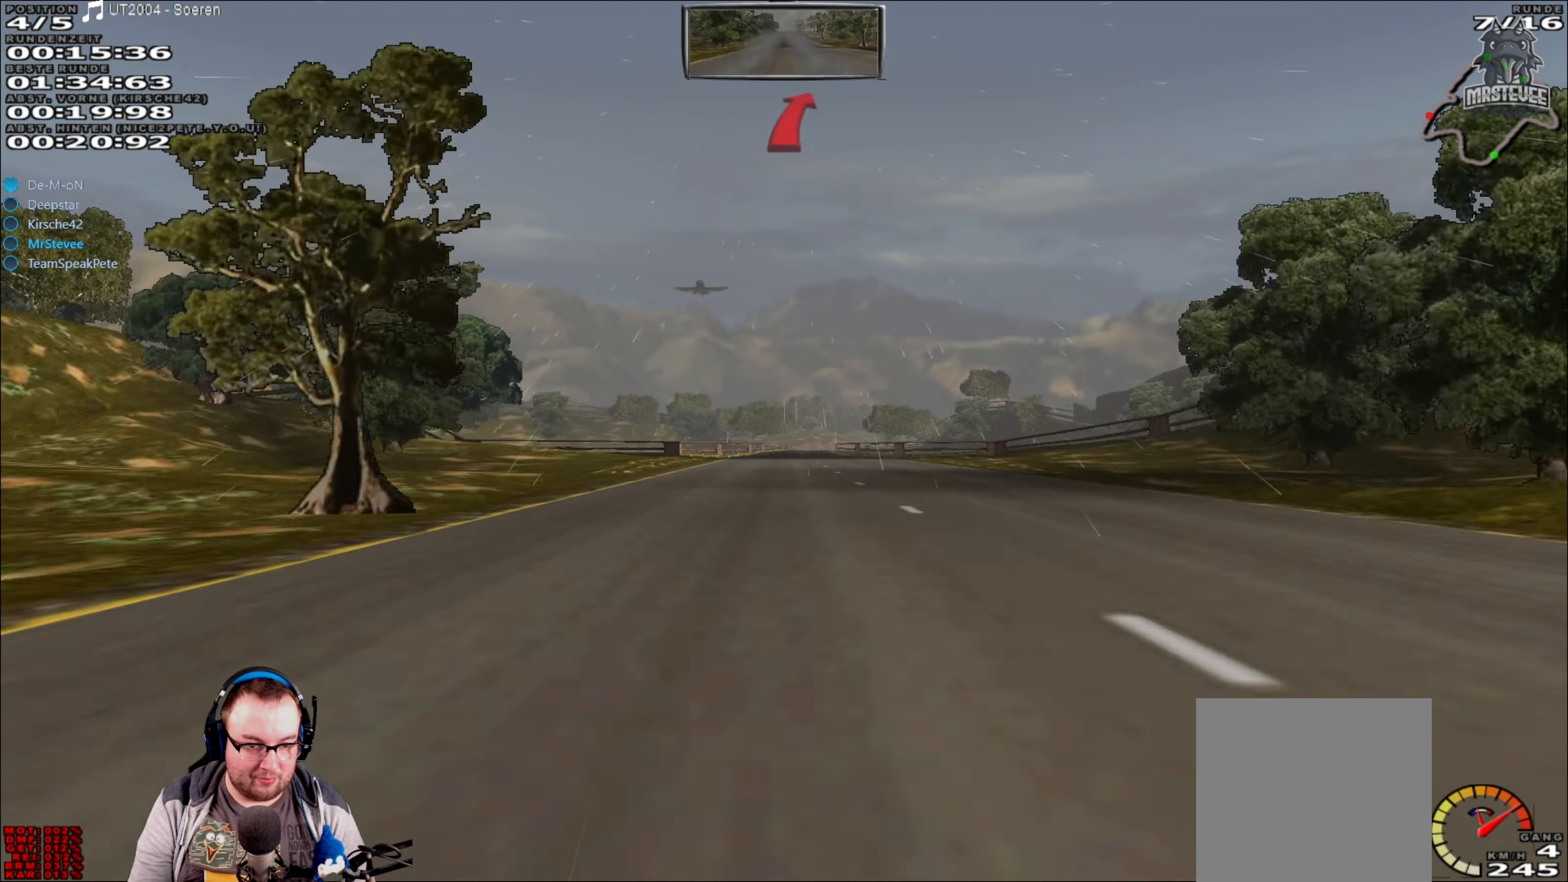
{"buttons": ["R2"], "left_stick": "center", "right_stick": "center", "events": []}
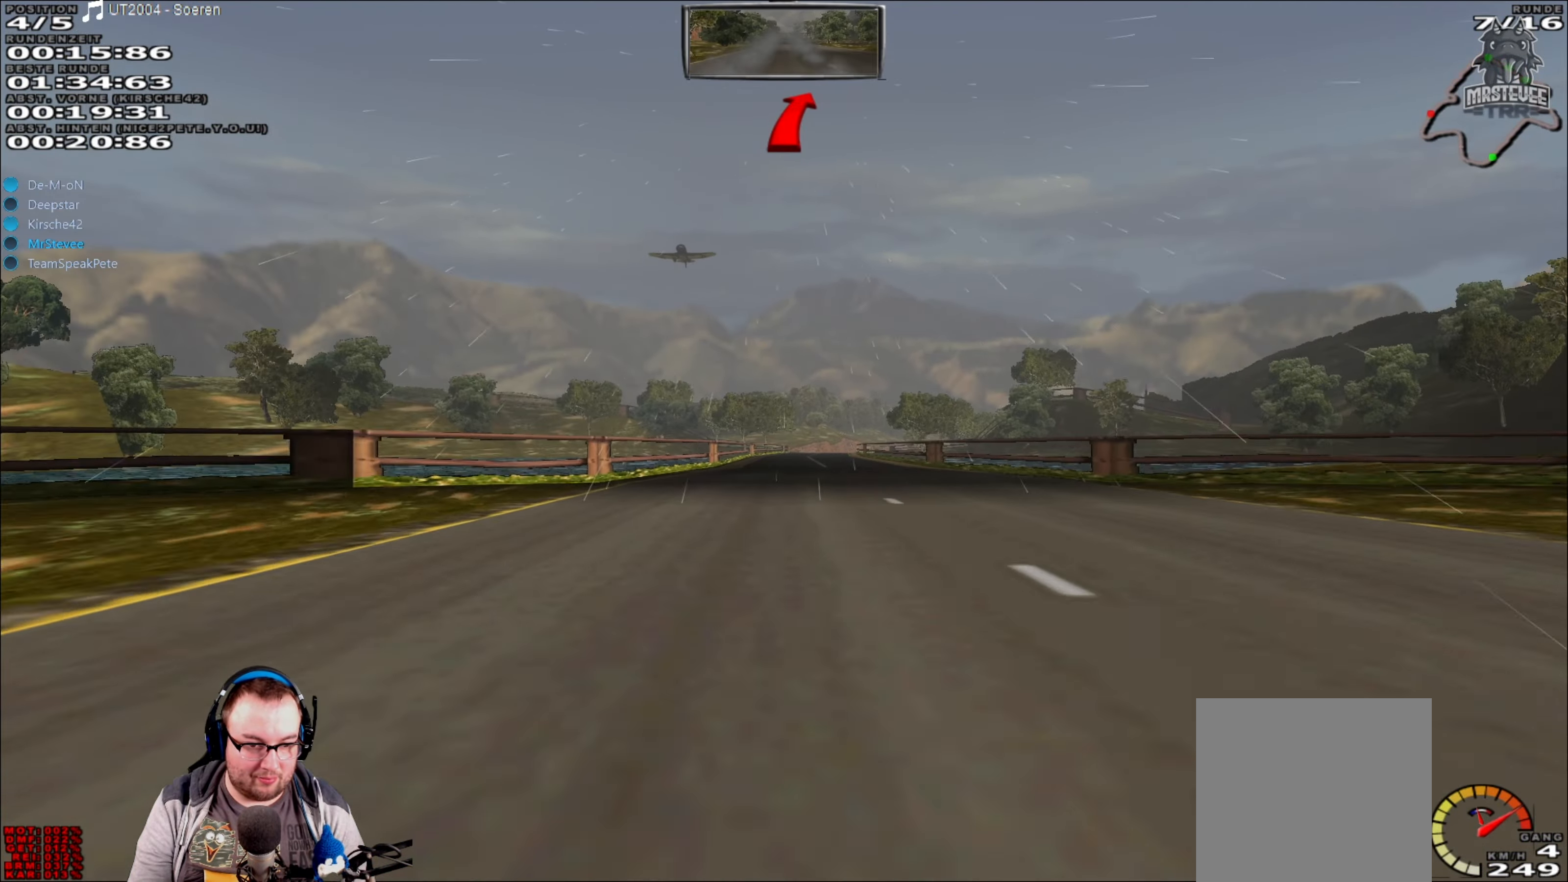
{"buttons": ["R2"], "left_stick": "center", "right_stick": "center", "events": []}
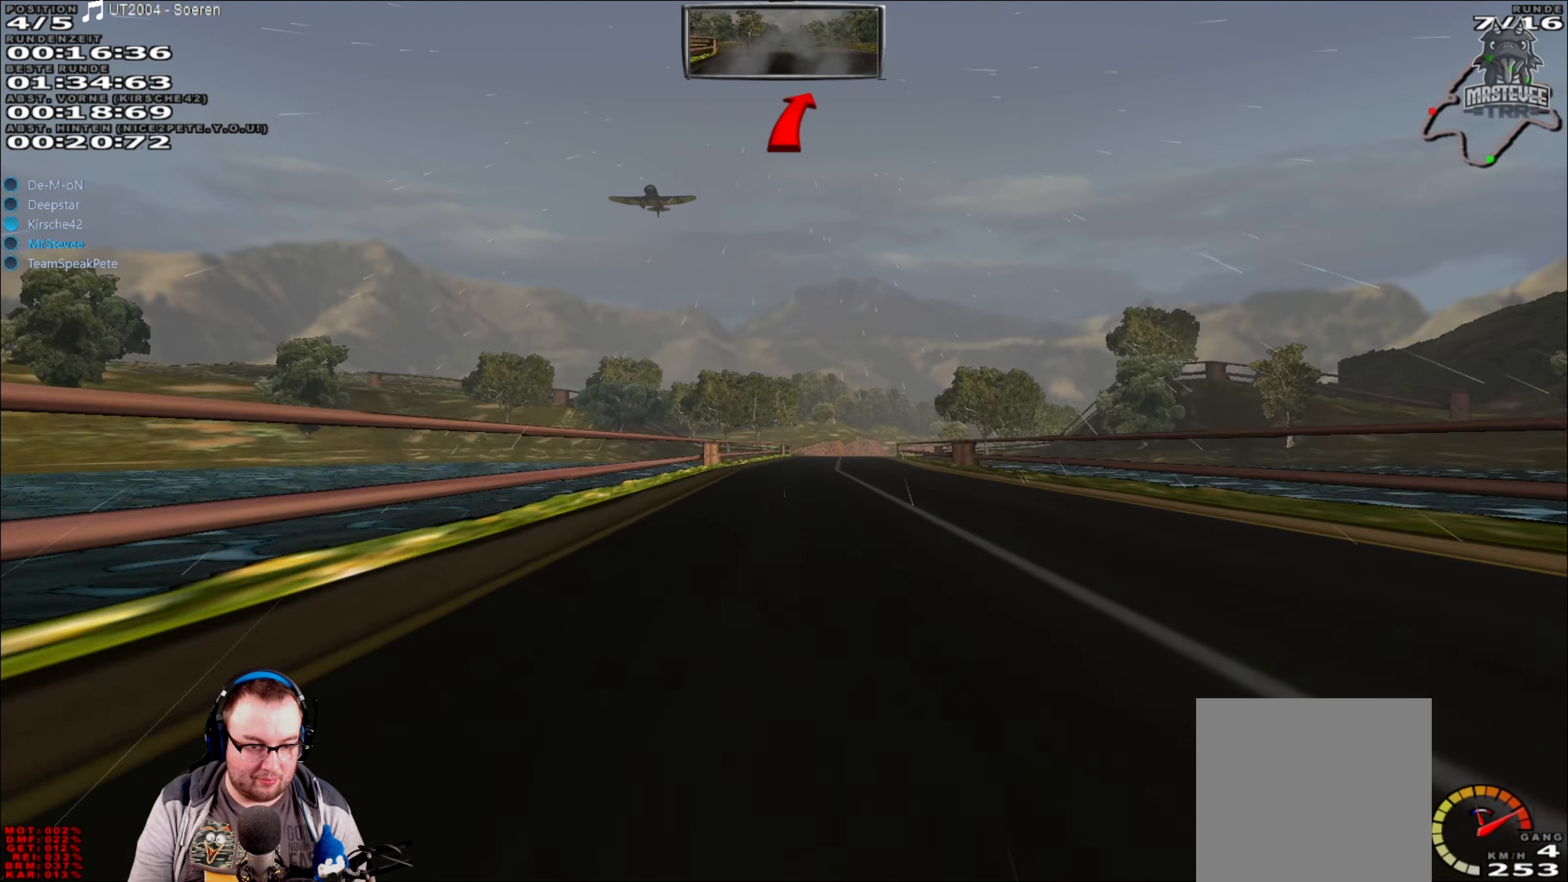
{"buttons": ["R2"], "left_stick": "center", "right_stick": "center", "events": [[150, "left_stick", "right"], [267, "left_stick", "center"]]}
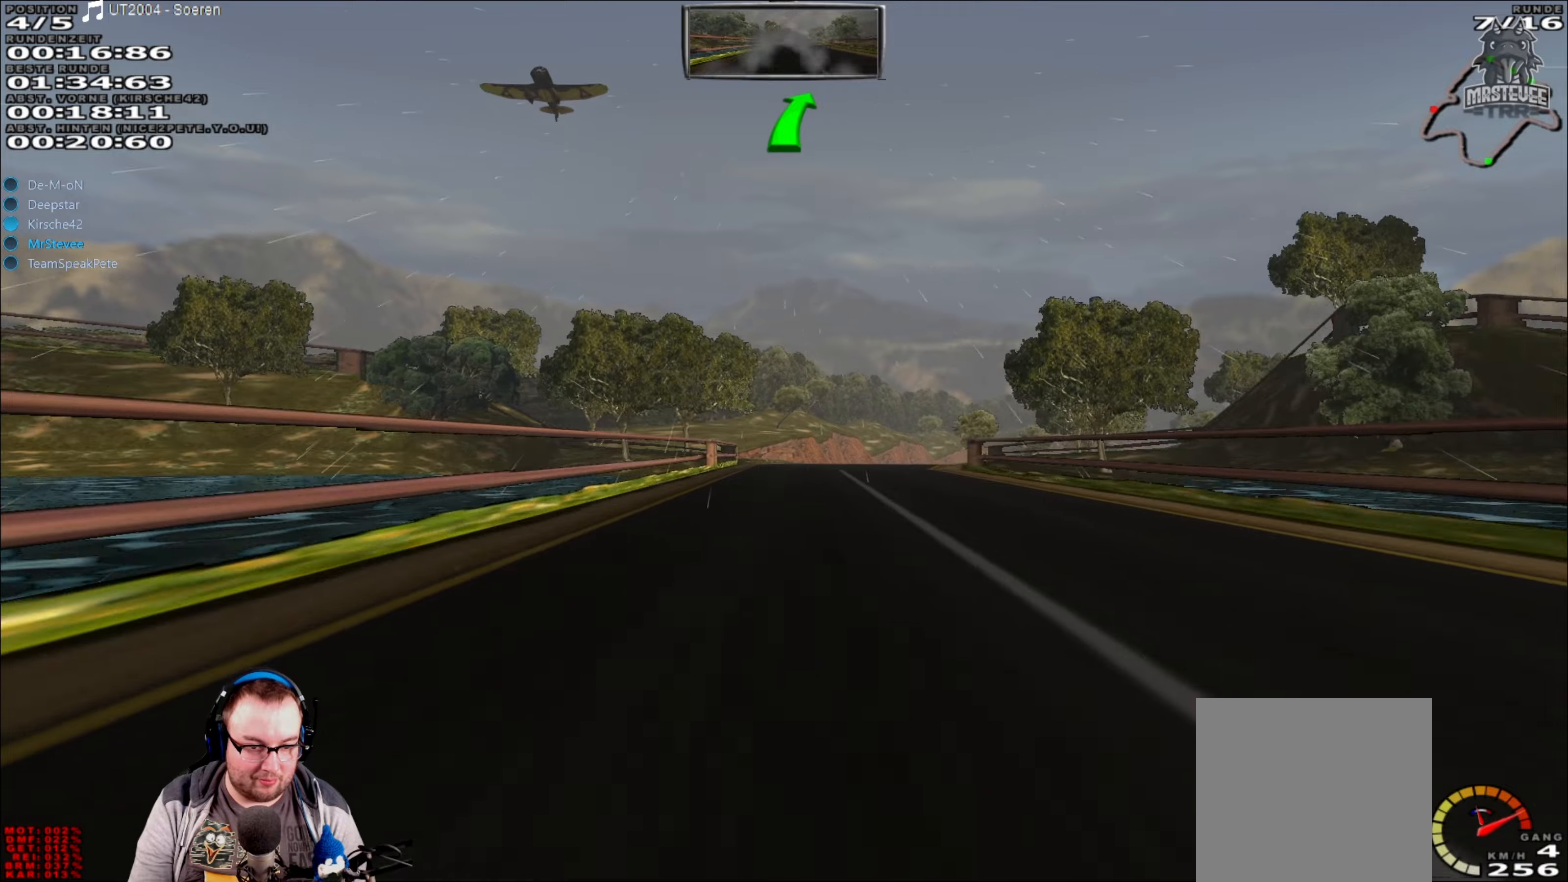
{"buttons": [], "left_stick": "center", "right_stick": "center", "events": [[116, "left_stick", "right"], [183, "R2", "up"], [300, "R2", "down"], [300, "left_stick", "center"], [433, "R2", "up"]]}
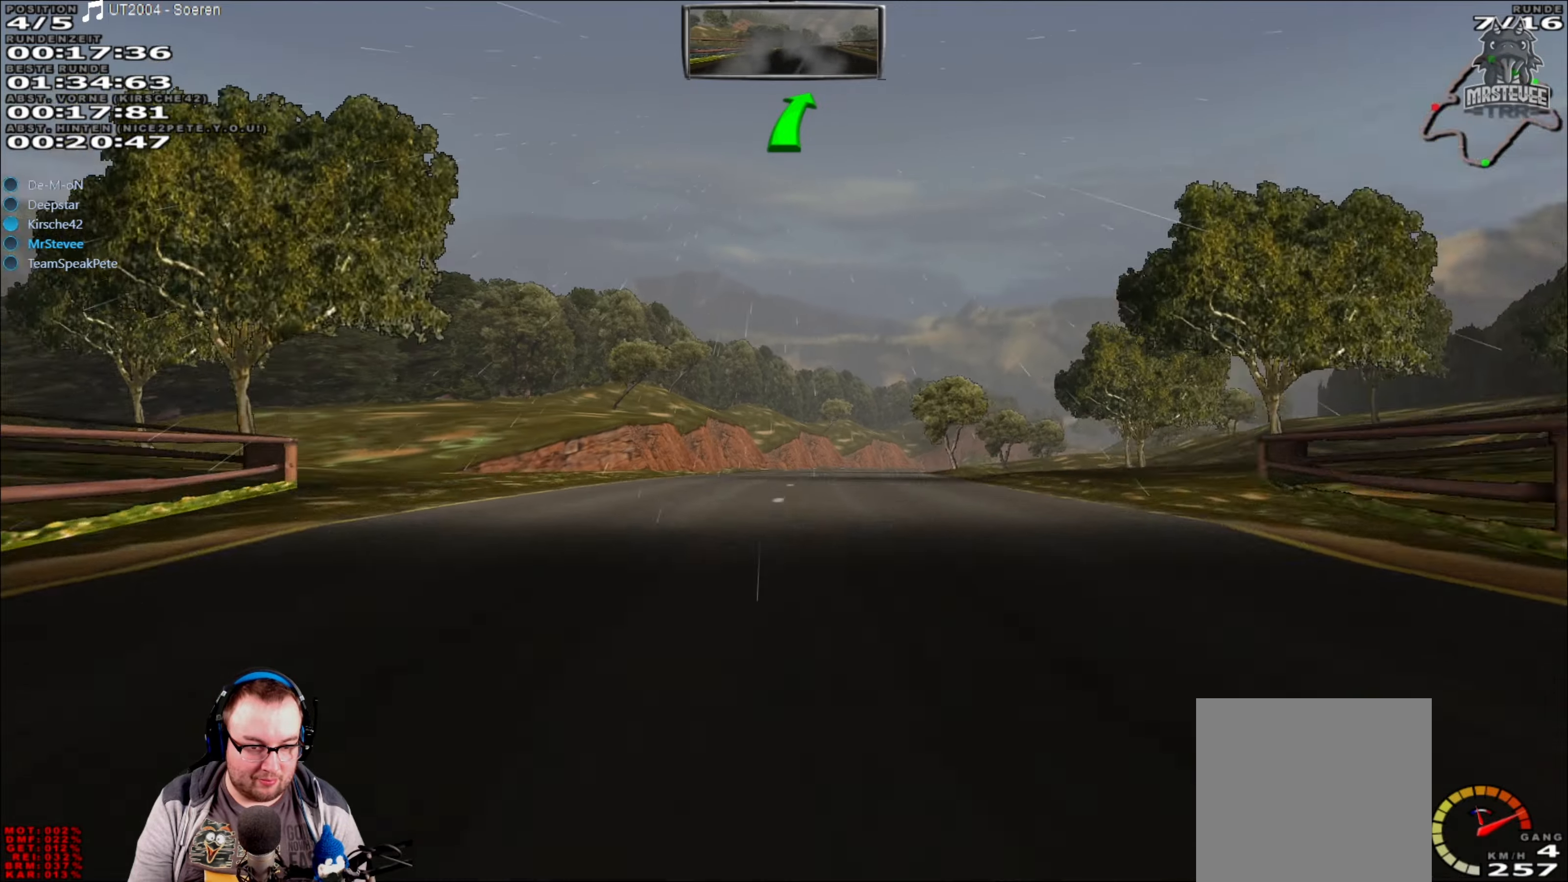
{"buttons": ["R2"], "left_stick": "center", "right_stick": "center", "events": [[166, "left_stick", "right"], [266, "R2", "down"], [333, "left_stick", "center"]]}
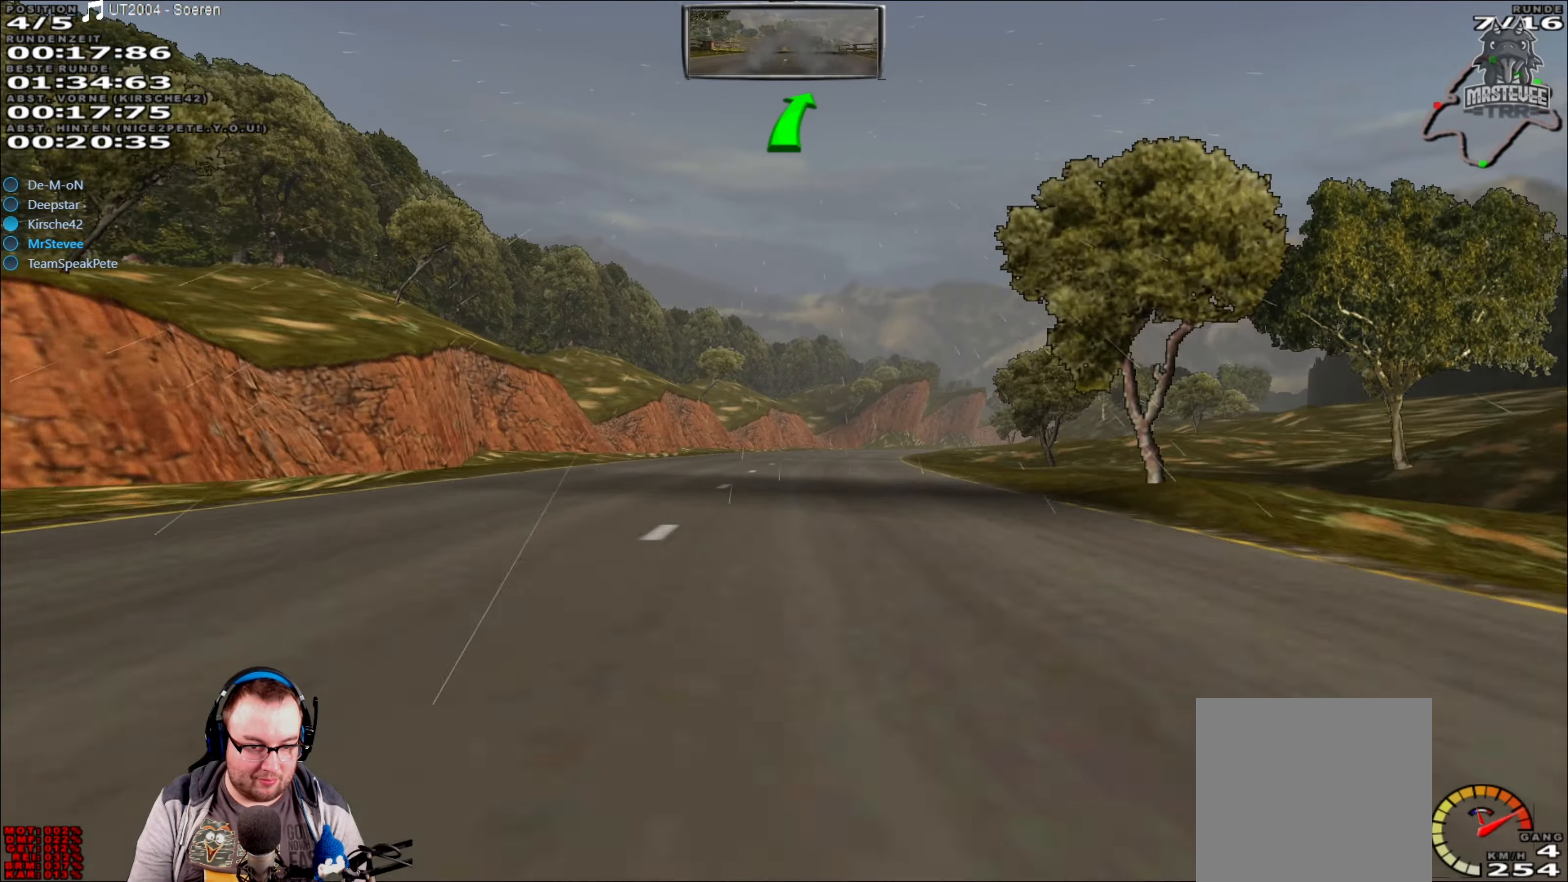
{"buttons": ["R2"], "left_stick": "center", "right_stick": "center", "events": [[250, "left_stick", "right"], [500, "left_stick", "center"]]}
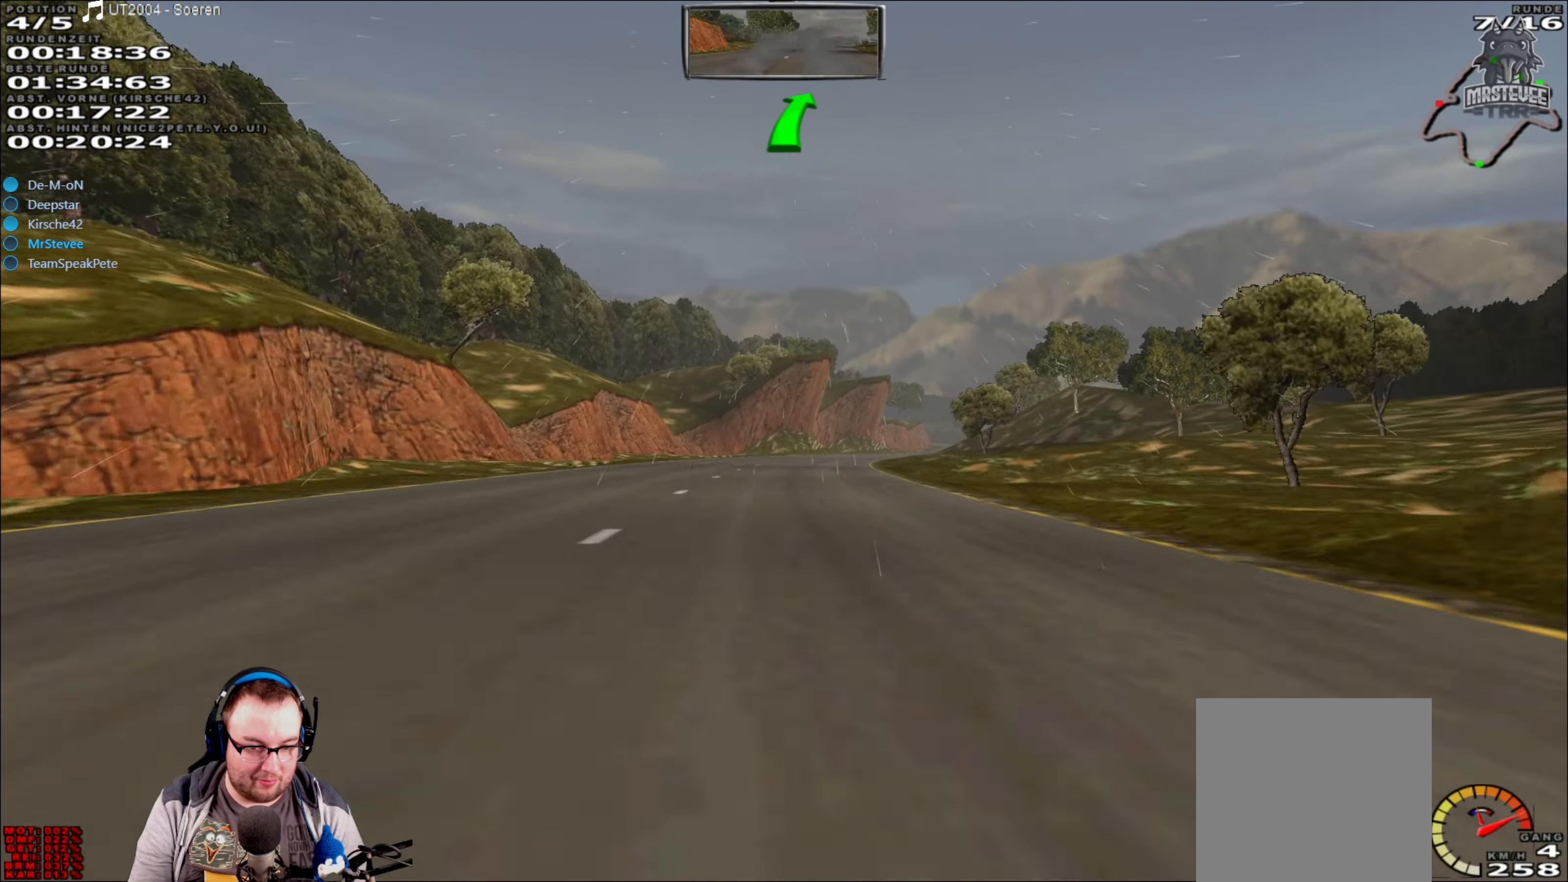
{"buttons": ["R2"], "left_stick": "center", "right_stick": "center", "events": []}
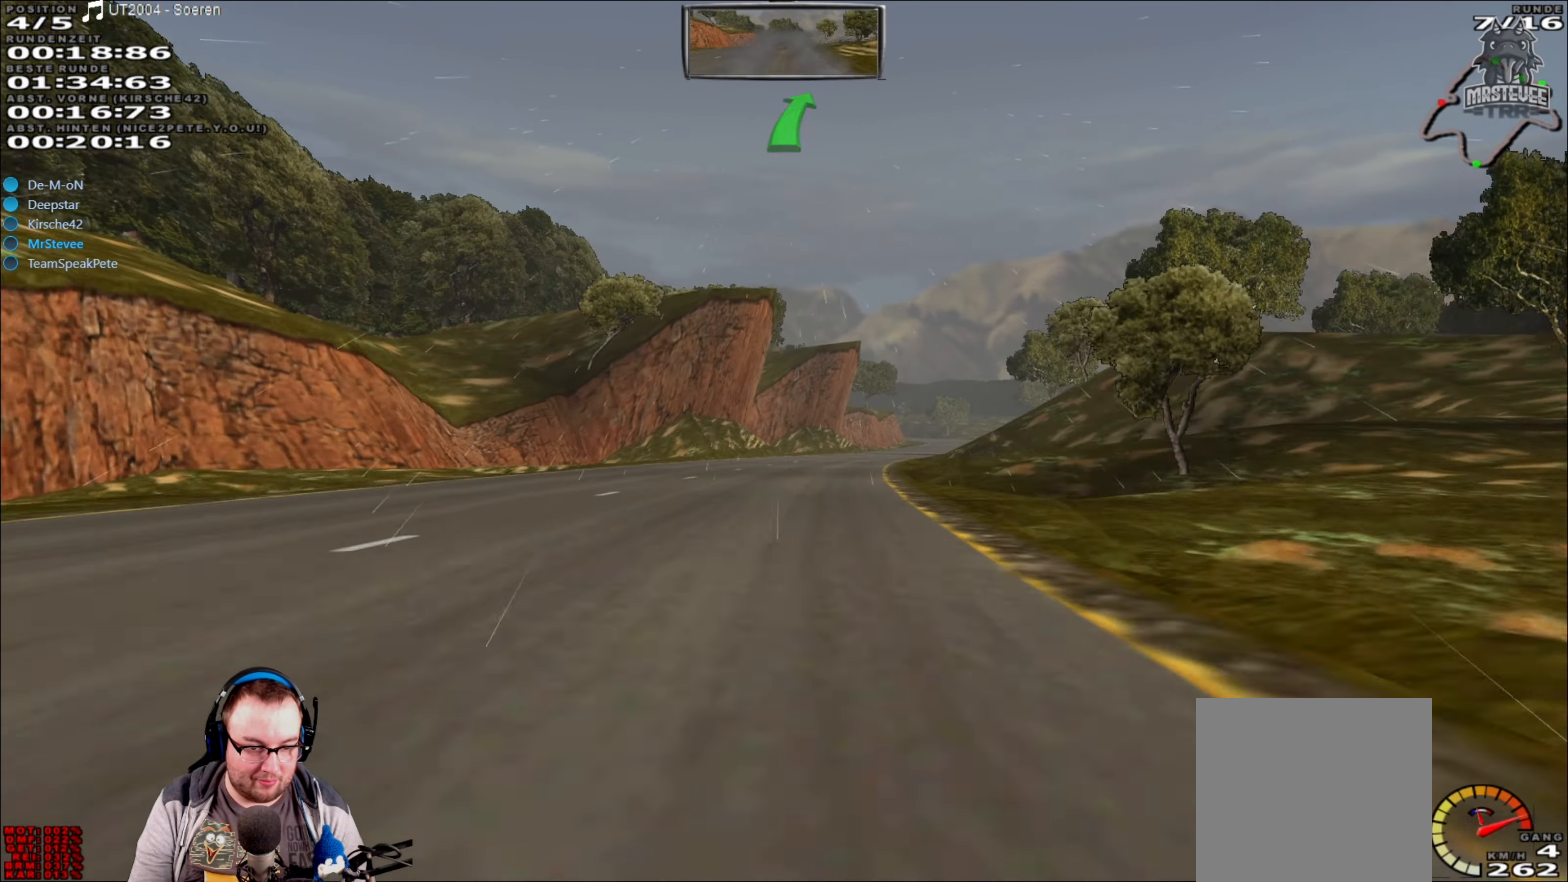
{"buttons": ["R2"], "left_stick": "center", "right_stick": "center", "events": [[200, "left_stick", "right"], [333, "left_stick", "center"]]}
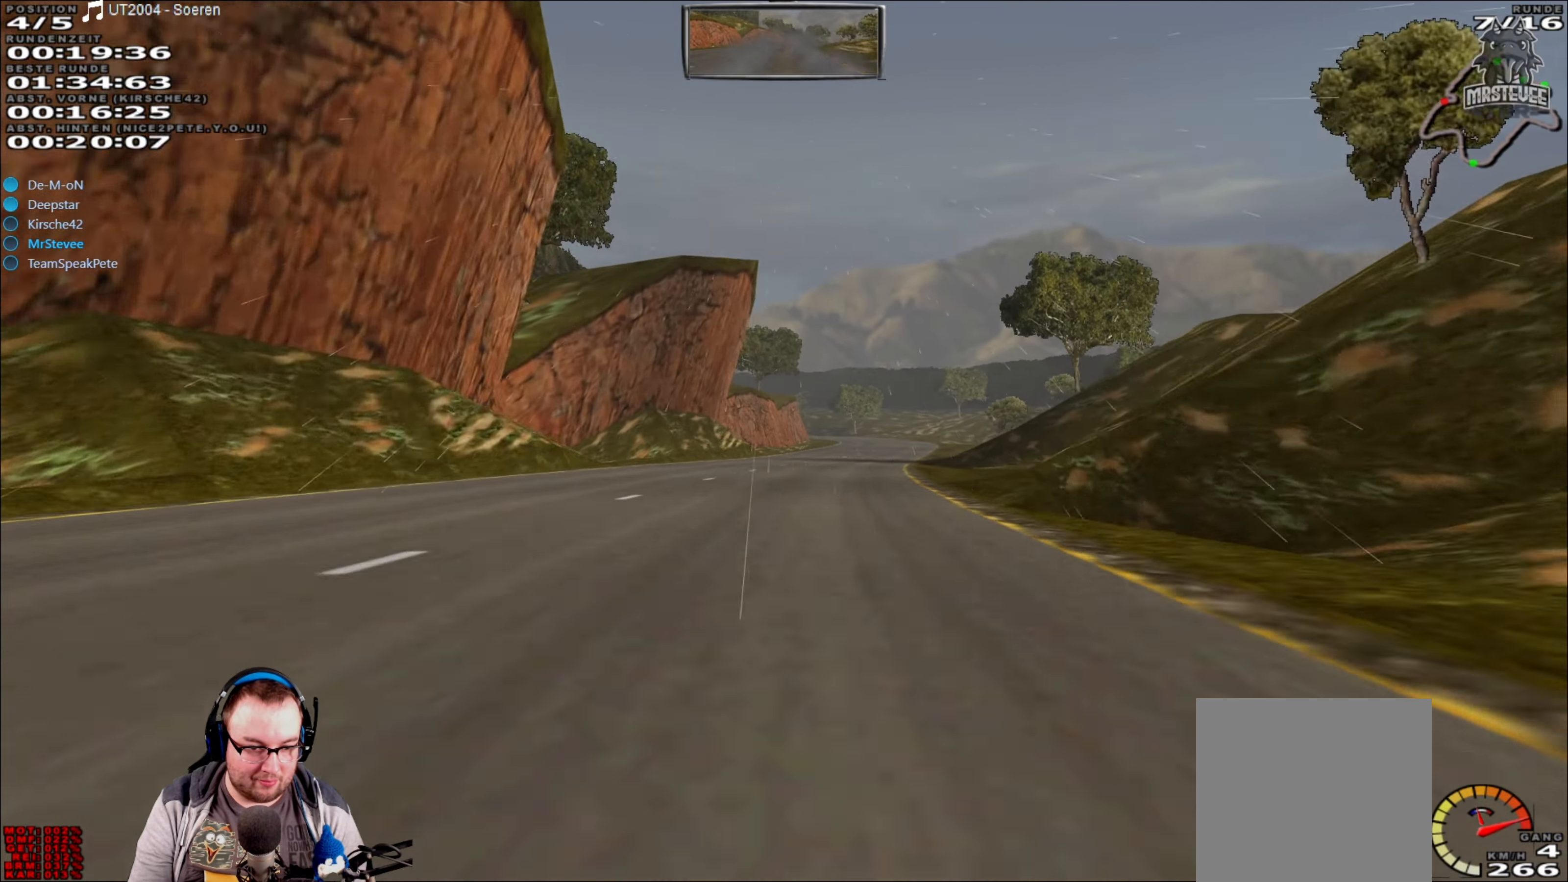
{"buttons": ["R2"], "left_stick": "center", "right_stick": "center", "events": [[50, "left_stick", "right"], [216, "left_stick", "center"]]}
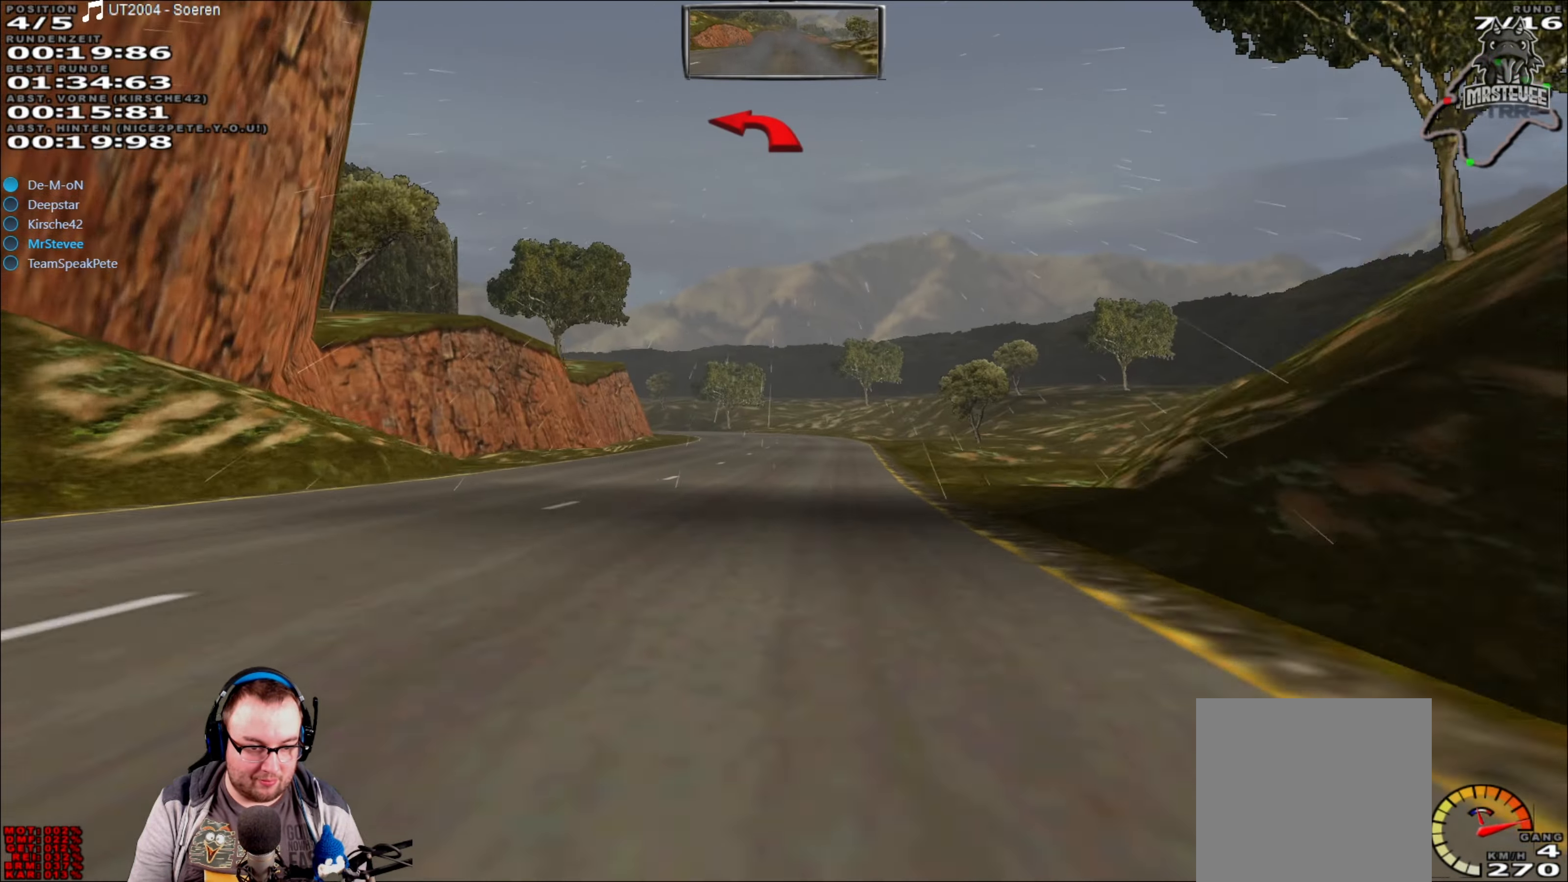
{"buttons": ["L2"], "left_stick": "center", "right_stick": "center", "events": [[33, "left_stick", "left"], [116, "left_stick", "center"], [200, "R2", "up"], [233, "L2", "down"]]}
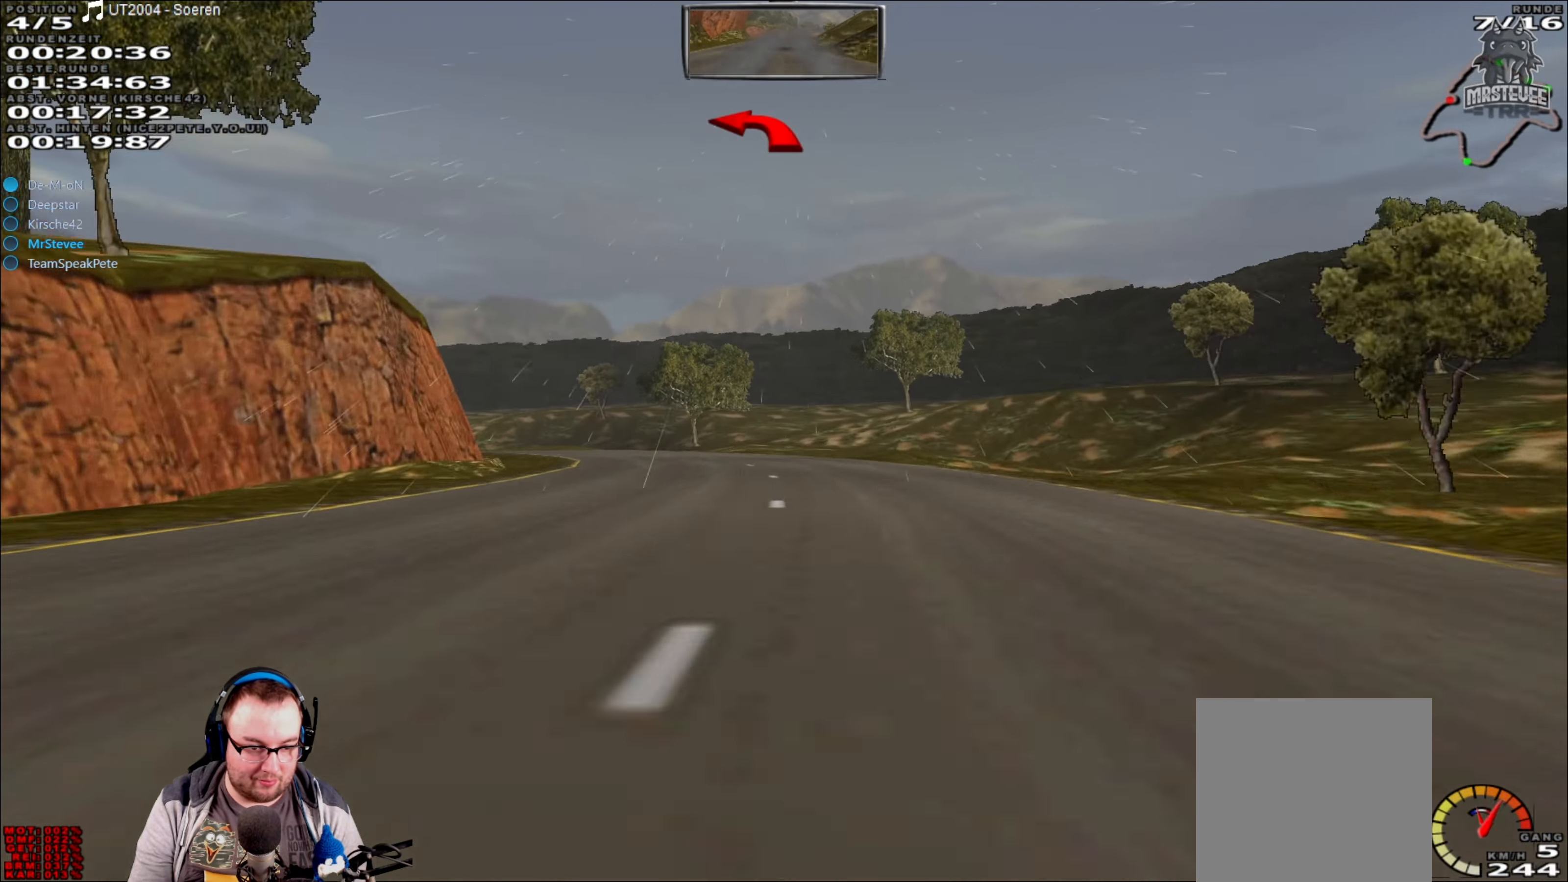
{"buttons": ["L2"], "left_stick": "left", "right_stick": "center", "events": [[16, "left_stick", "left"], [116, "left_stick", "down-left"], [150, "L2", "up"], [483, "left_stick", "left"], [500, "L2", "down"]]}
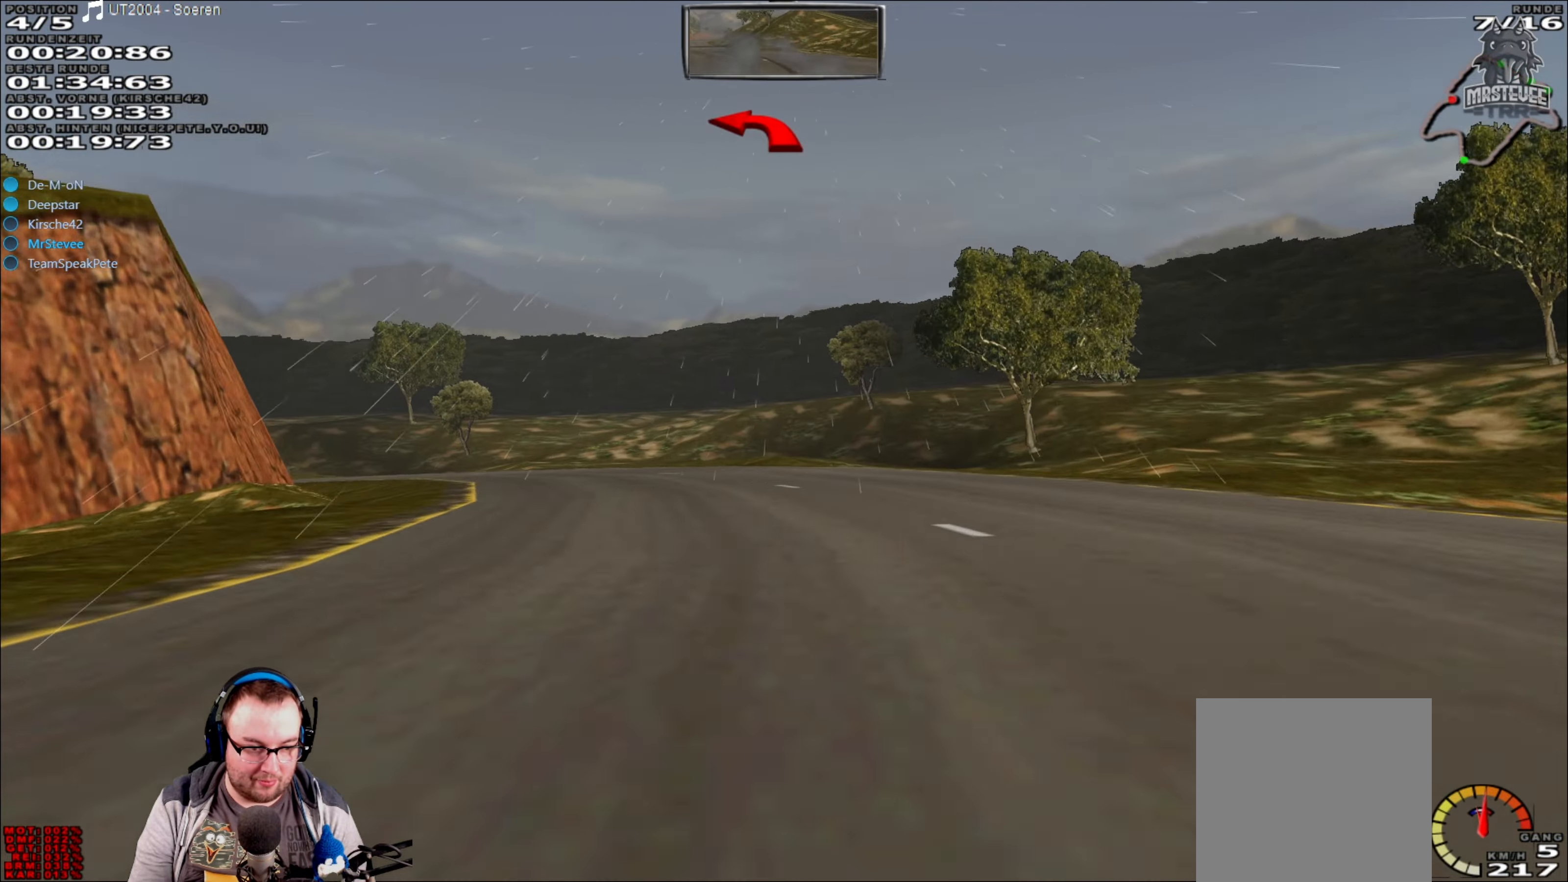
{"buttons": [], "left_stick": "left", "right_stick": "center", "events": [[100, "L2", "up"], [283, "L2", "down"], [383, "L2", "up"]]}
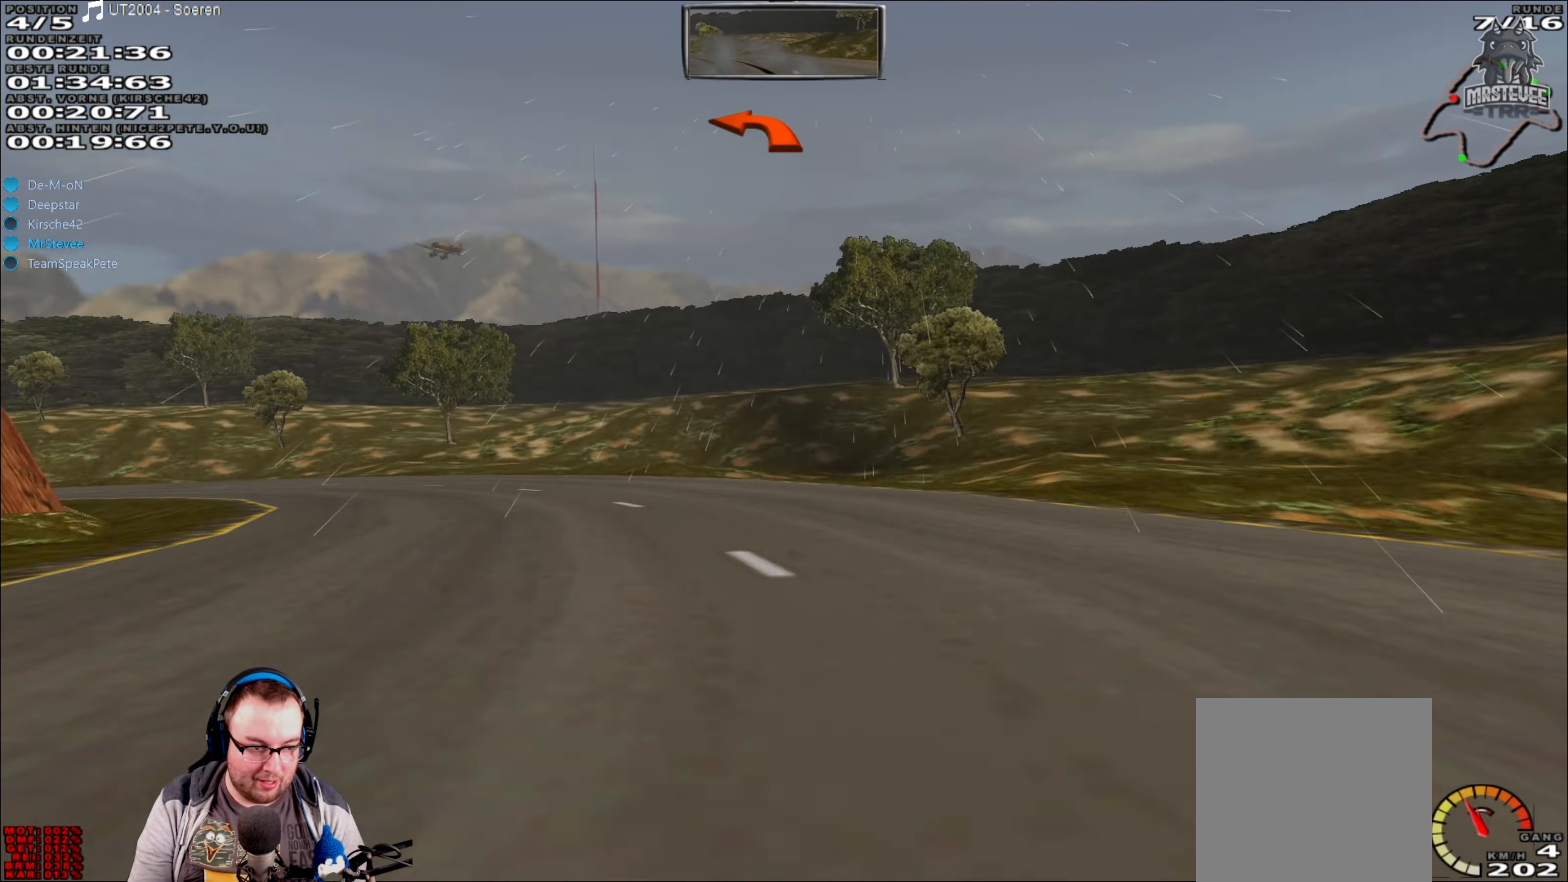
{"buttons": [], "left_stick": "left", "right_stick": "center", "events": []}
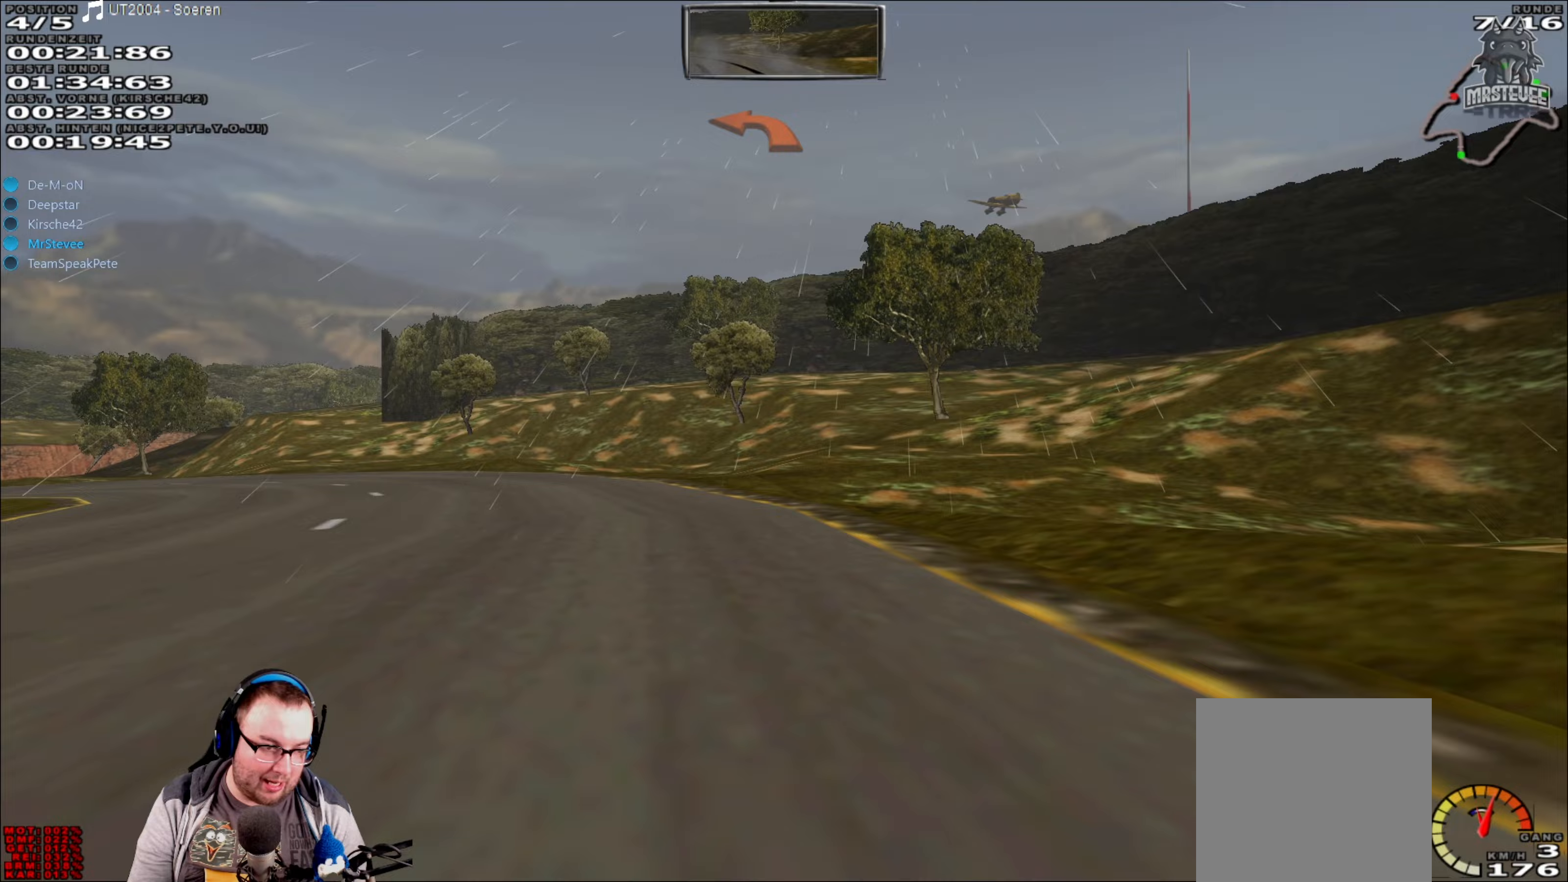
{"buttons": ["R2"], "left_stick": "left", "right_stick": "center", "events": [[267, "R2", "down"]]}
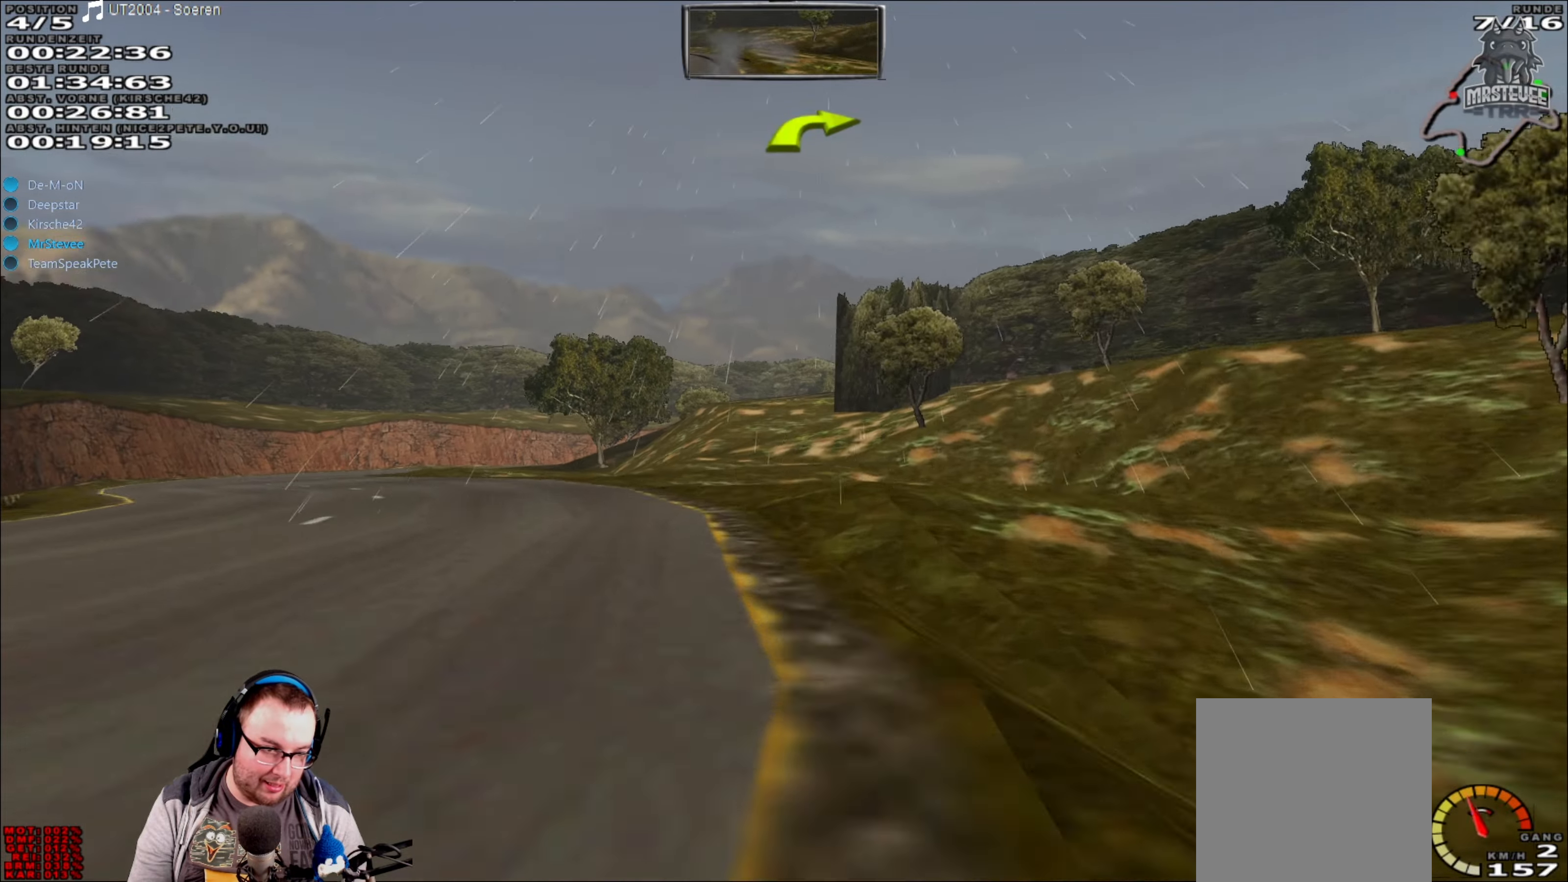
{"buttons": ["R2"], "left_stick": "left", "right_stick": "center", "events": [[117, "R2", "up"], [367, "left_stick", "center"], [417, "R2", "down"], [500, "left_stick", "left"]]}
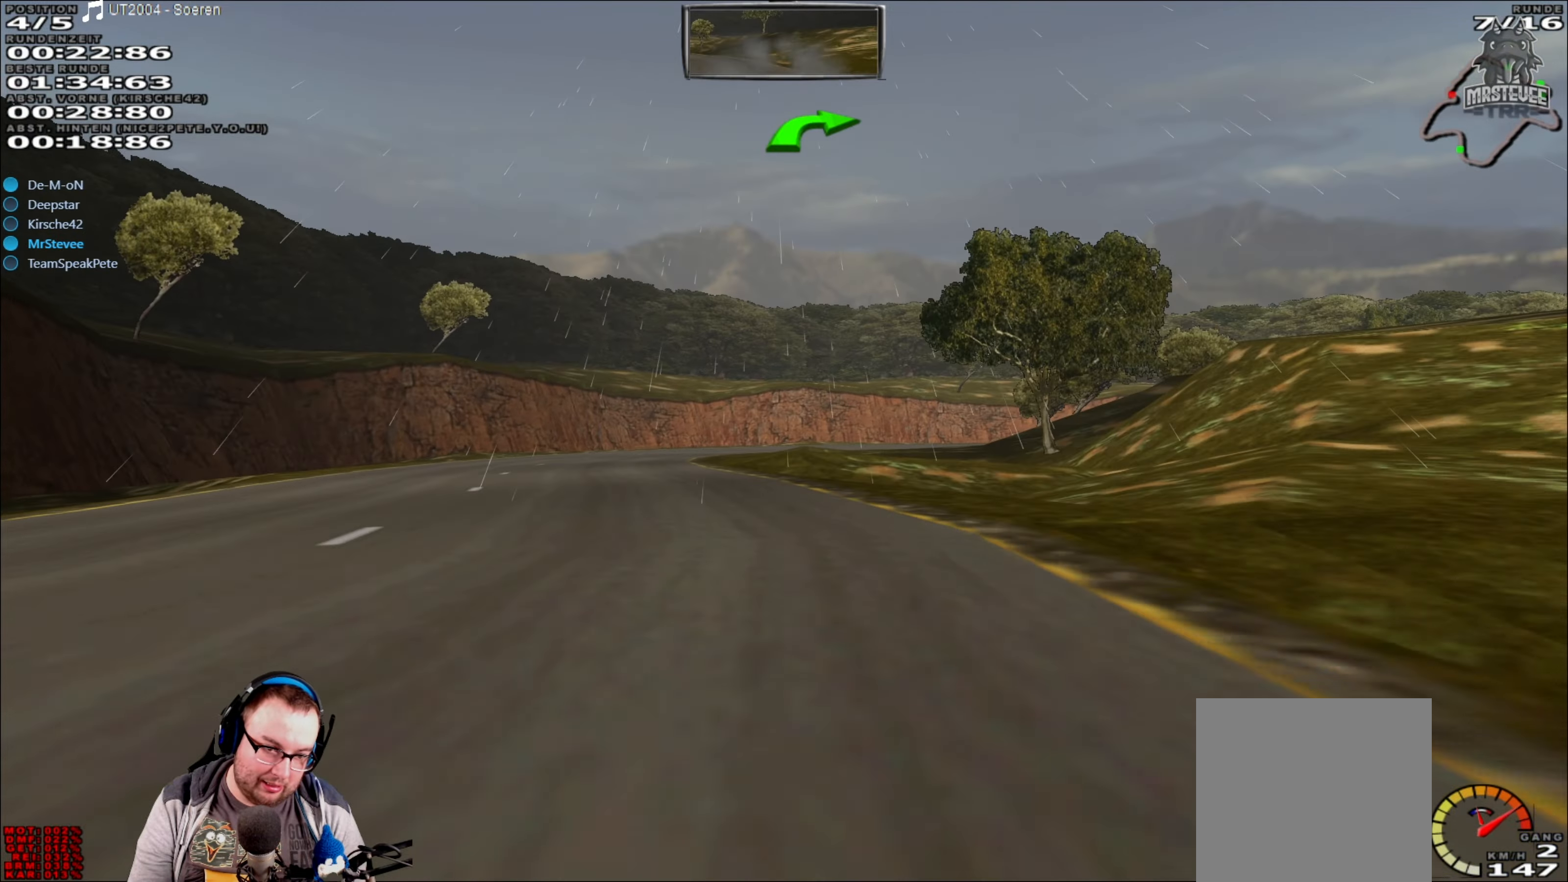
{"buttons": ["R2"], "left_stick": "right", "right_stick": "center", "events": [[117, "left_stick", "center"], [283, "left_stick", "left"], [367, "left_stick", "center"], [500, "left_stick", "right"]]}
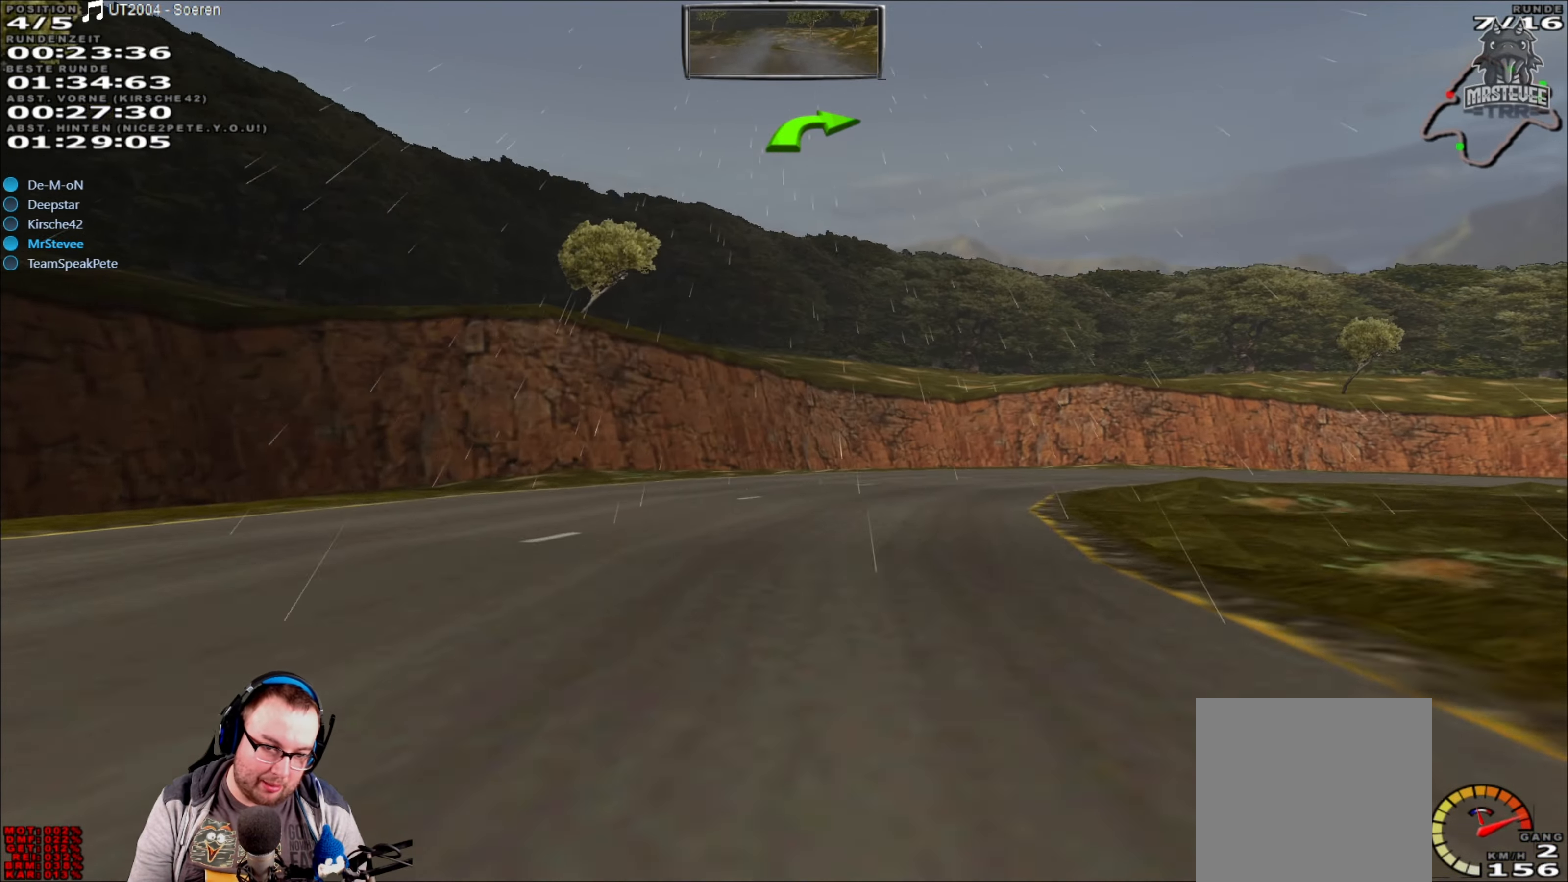
{"buttons": ["R2"], "left_stick": "right", "right_stick": "center", "events": [[167, "R2", "up"], [350, "R2", "down"]]}
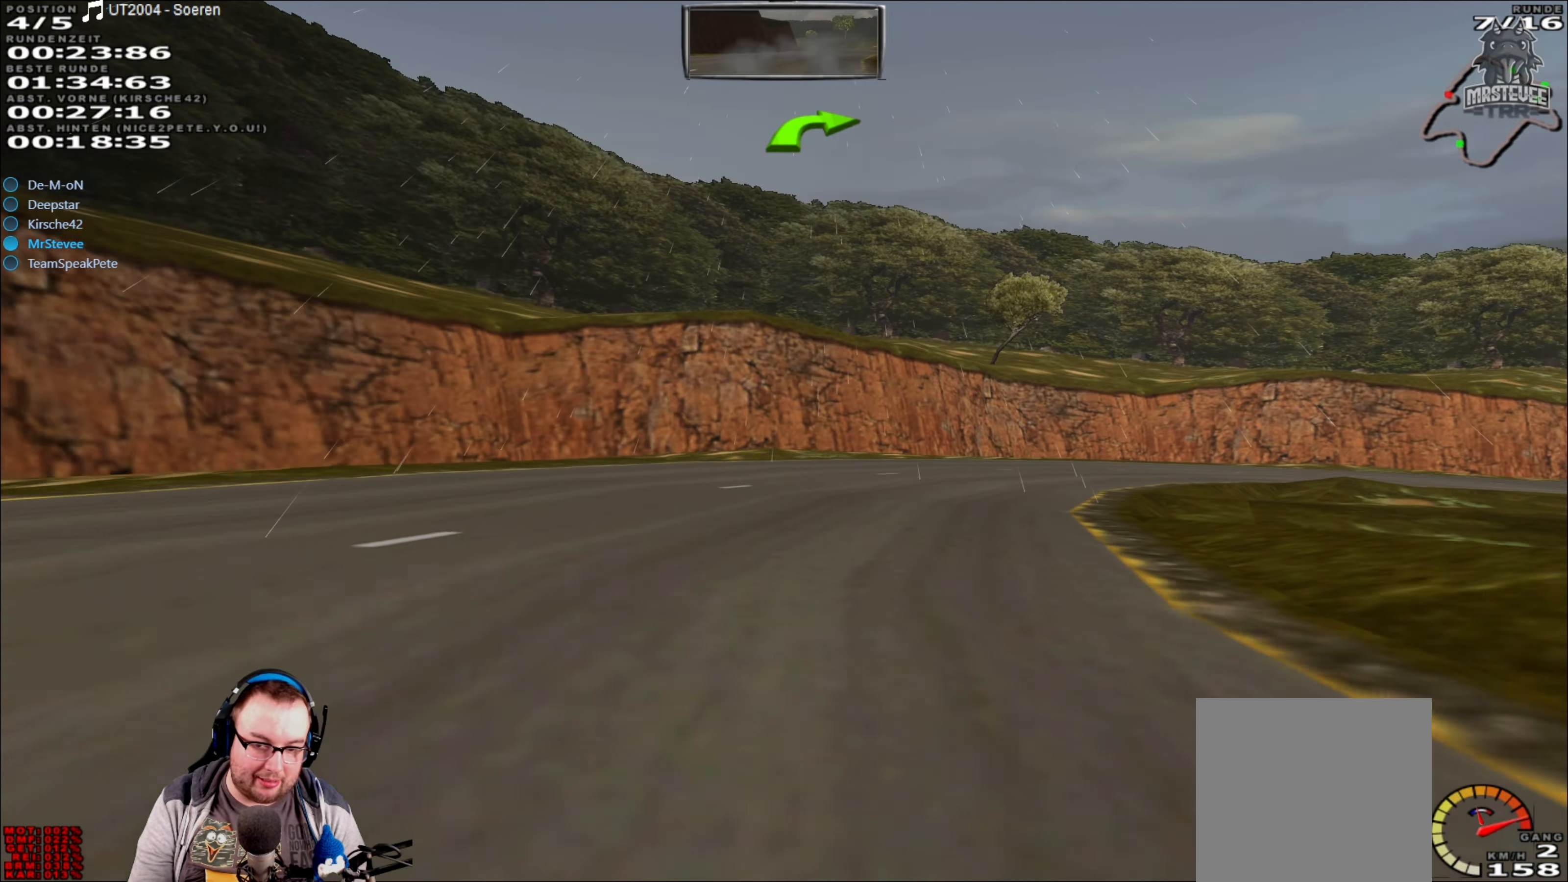
{"buttons": ["R2"], "left_stick": "right", "right_stick": "center", "events": []}
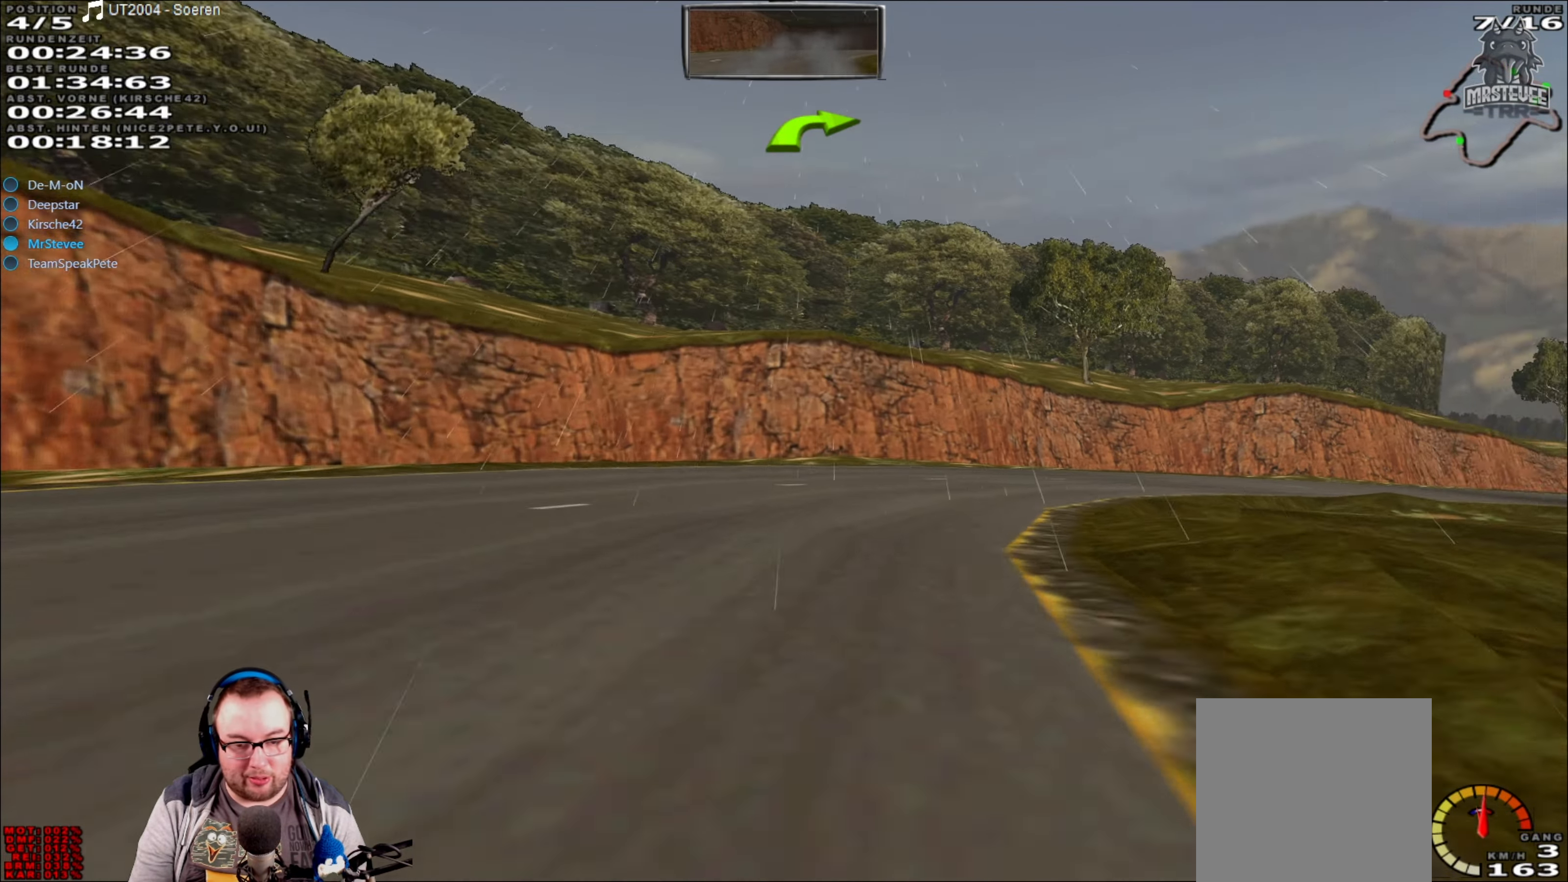
{"buttons": ["R2"], "left_stick": "right", "right_stick": "center", "events": []}
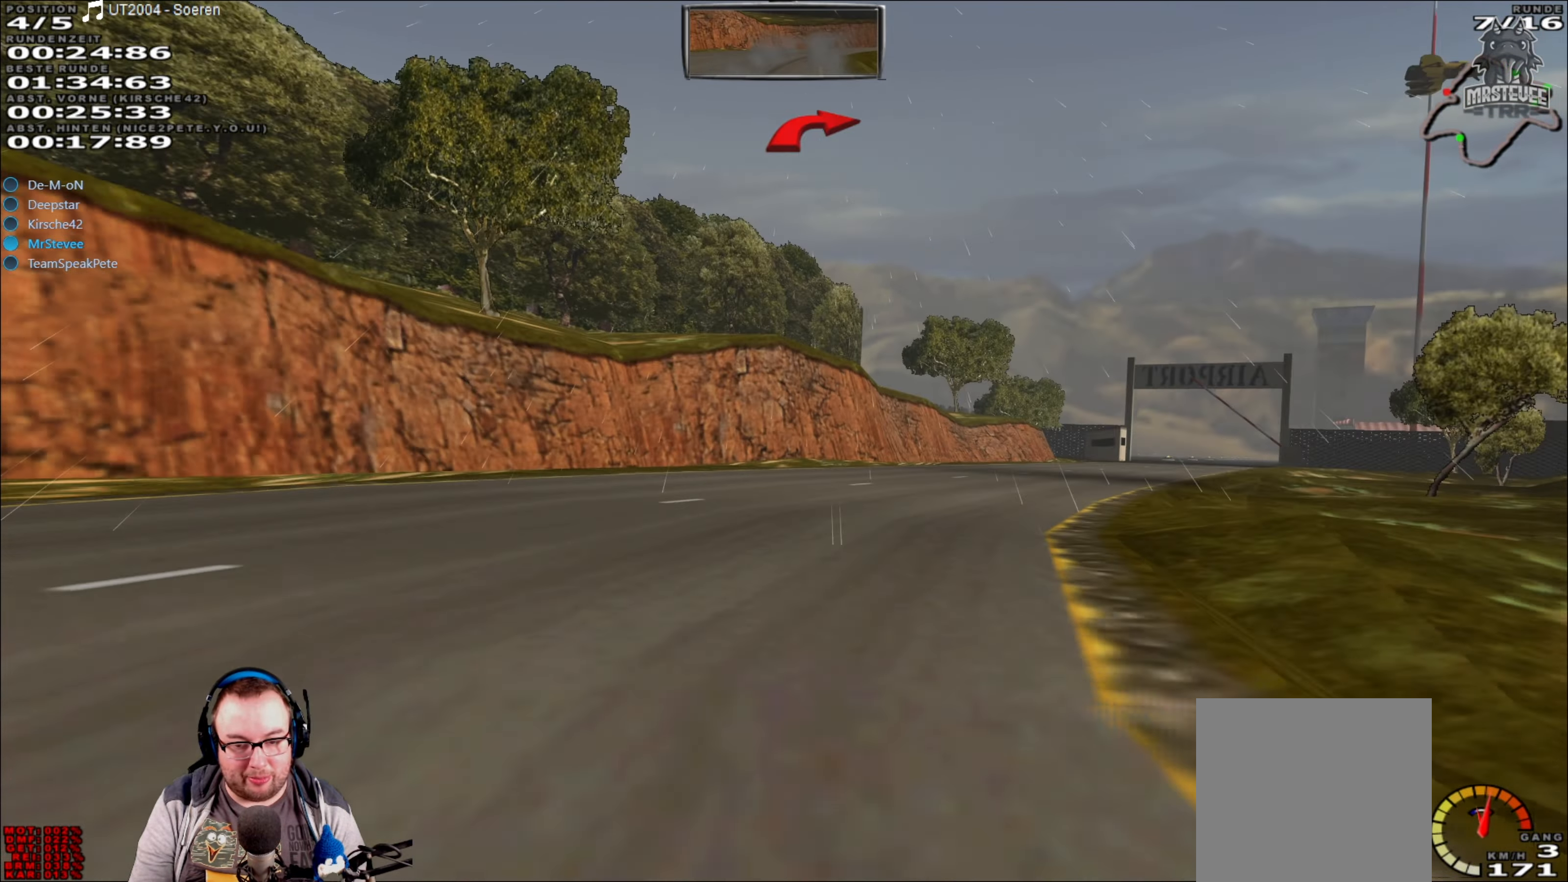
{"buttons": ["R2"], "left_stick": "right", "right_stick": "center", "events": [[50, "left_stick", "center"], [400, "left_stick", "right"]]}
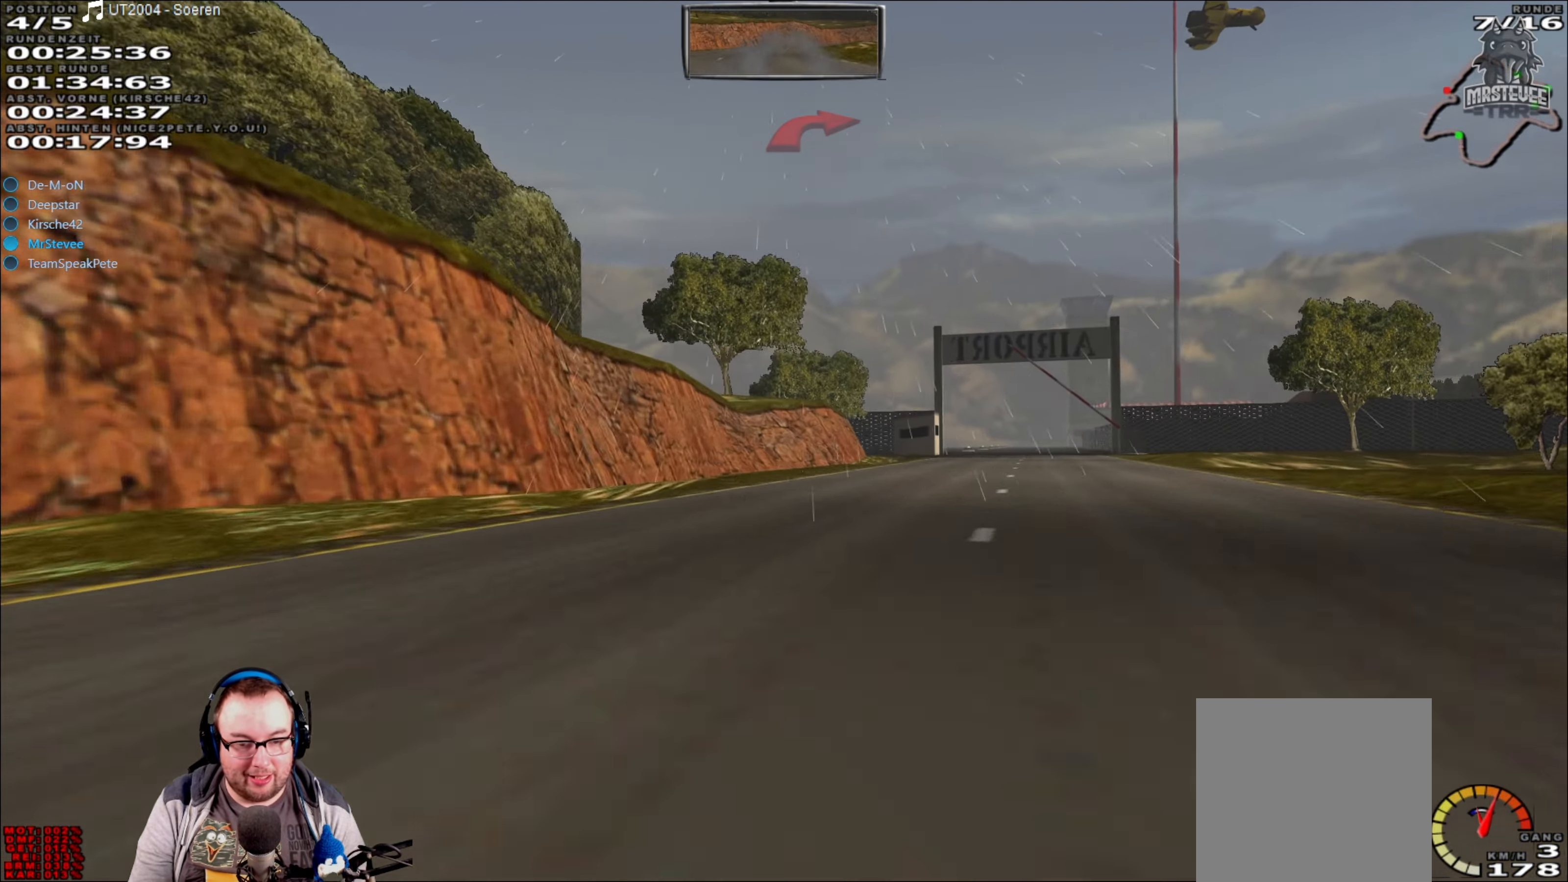
{"buttons": ["R2"], "left_stick": "center", "right_stick": "center", "events": [[150, "left_stick", "center"]]}
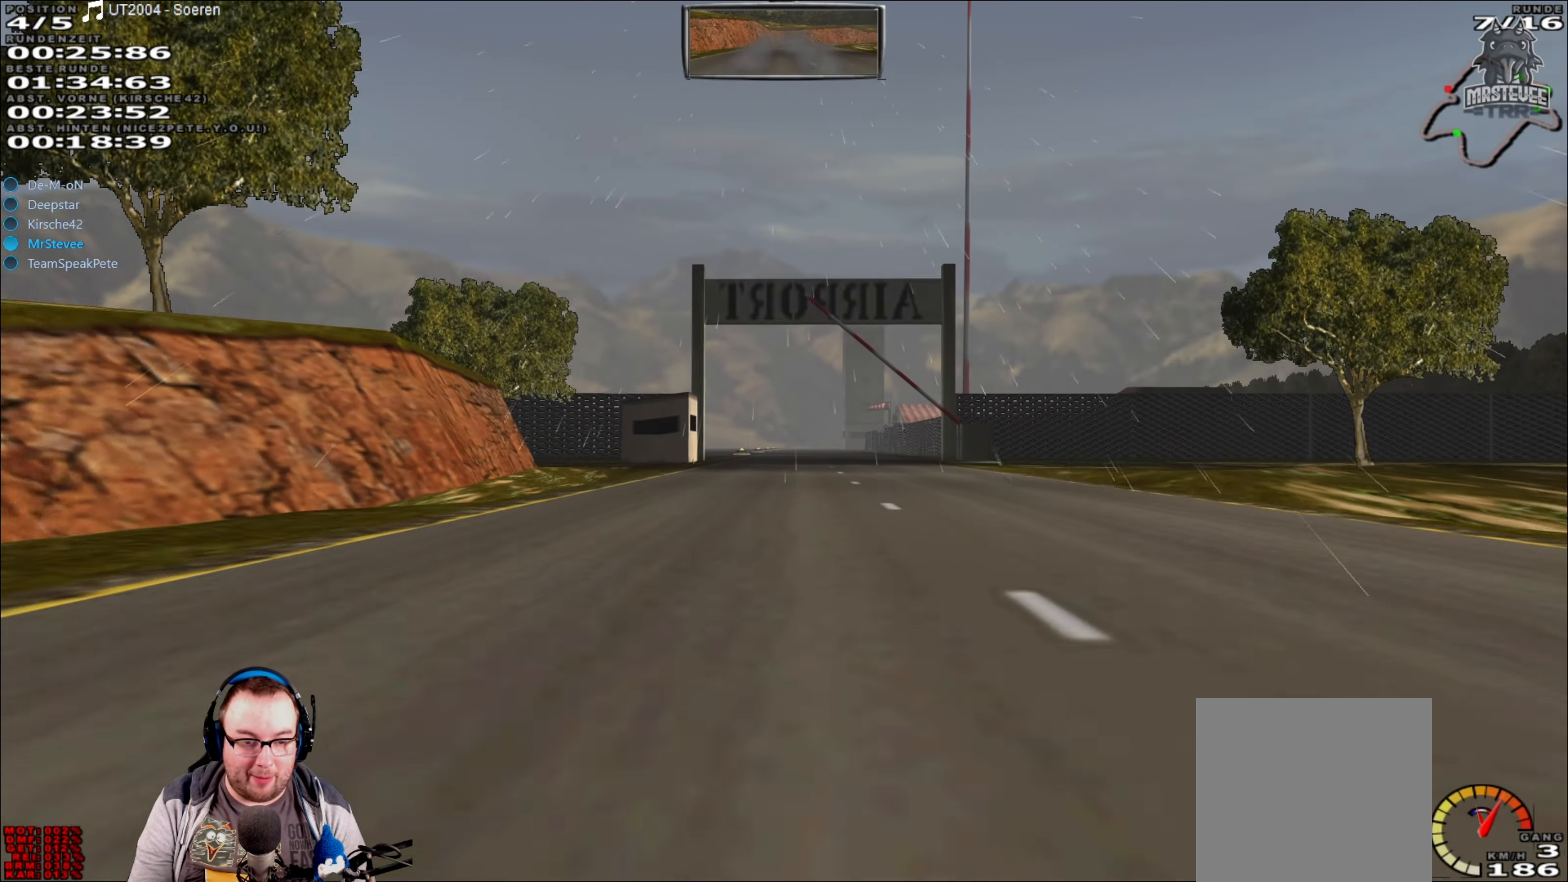
{"buttons": ["R2"], "left_stick": "center", "right_stick": "center", "events": []}
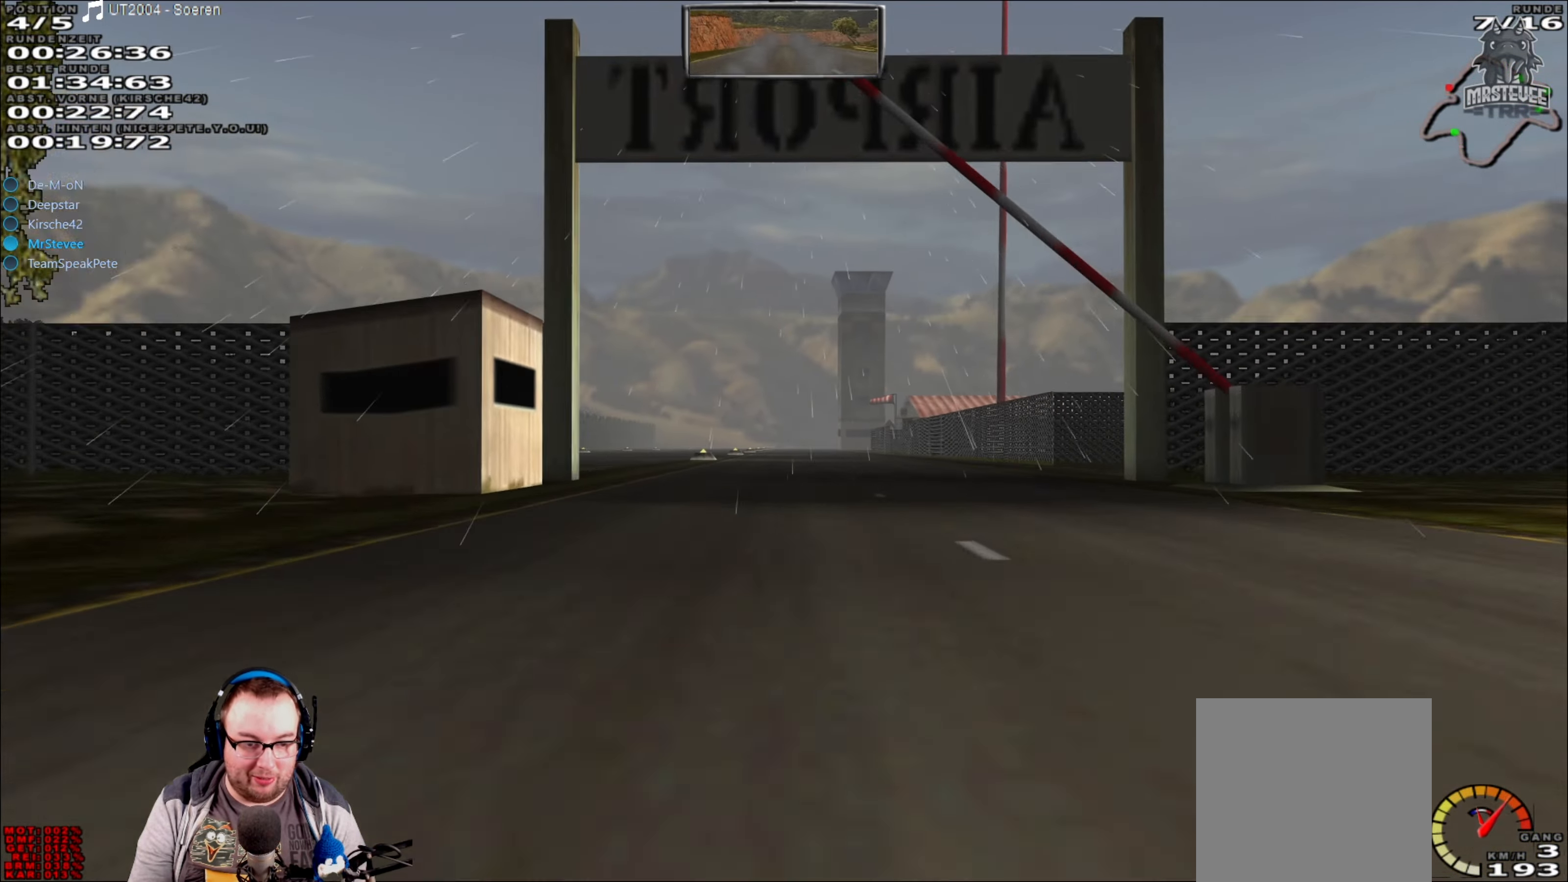
{"buttons": ["R2"], "left_stick": "center", "right_stick": "center", "events": []}
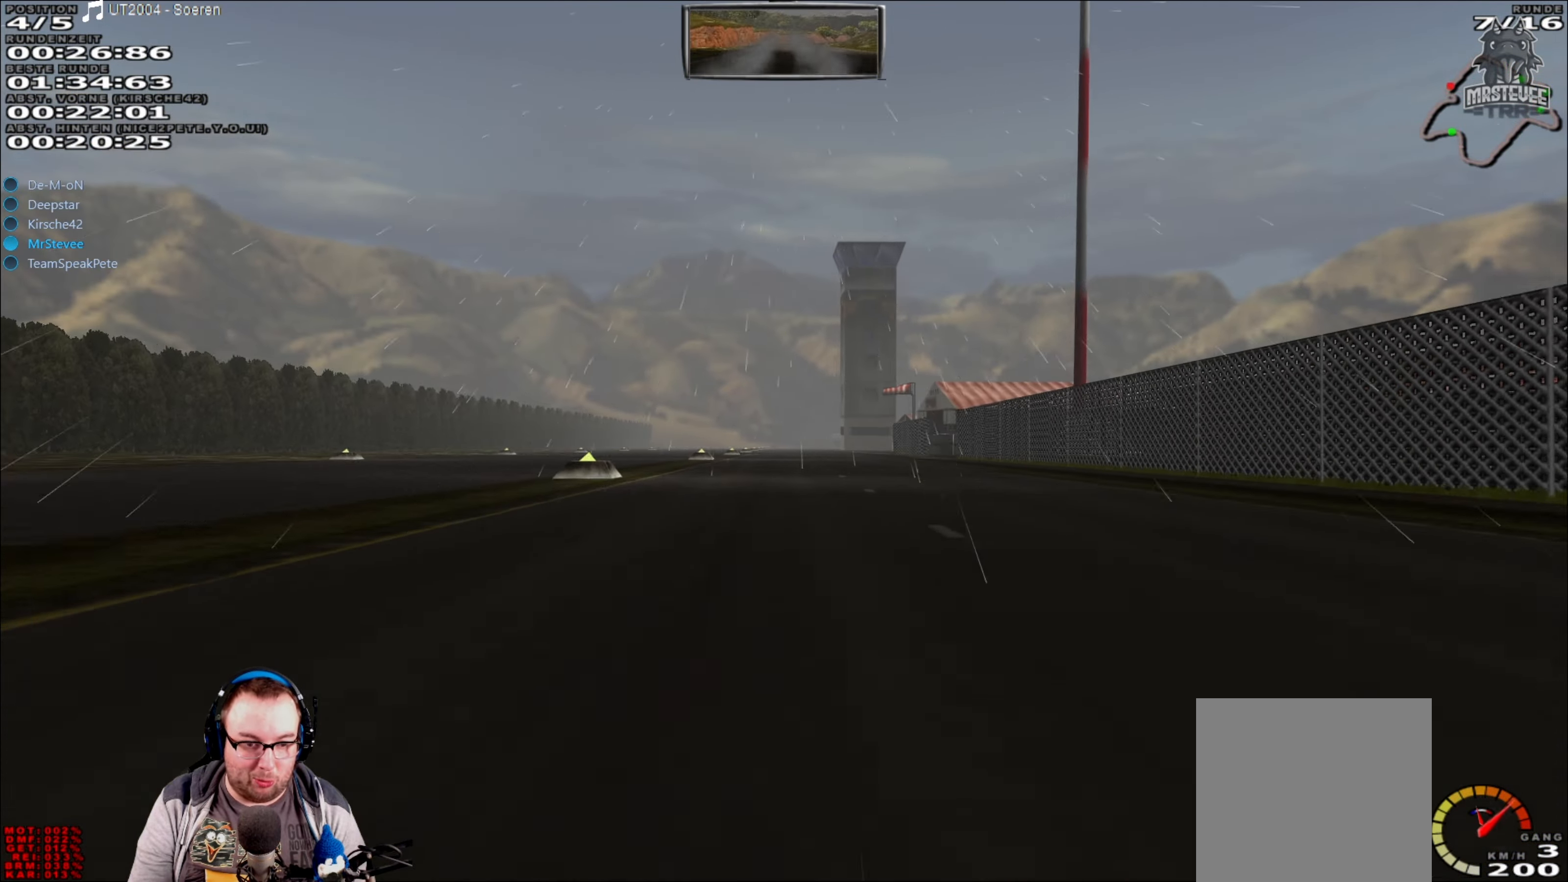
{"buttons": ["R2"], "left_stick": "center", "right_stick": "center", "events": []}
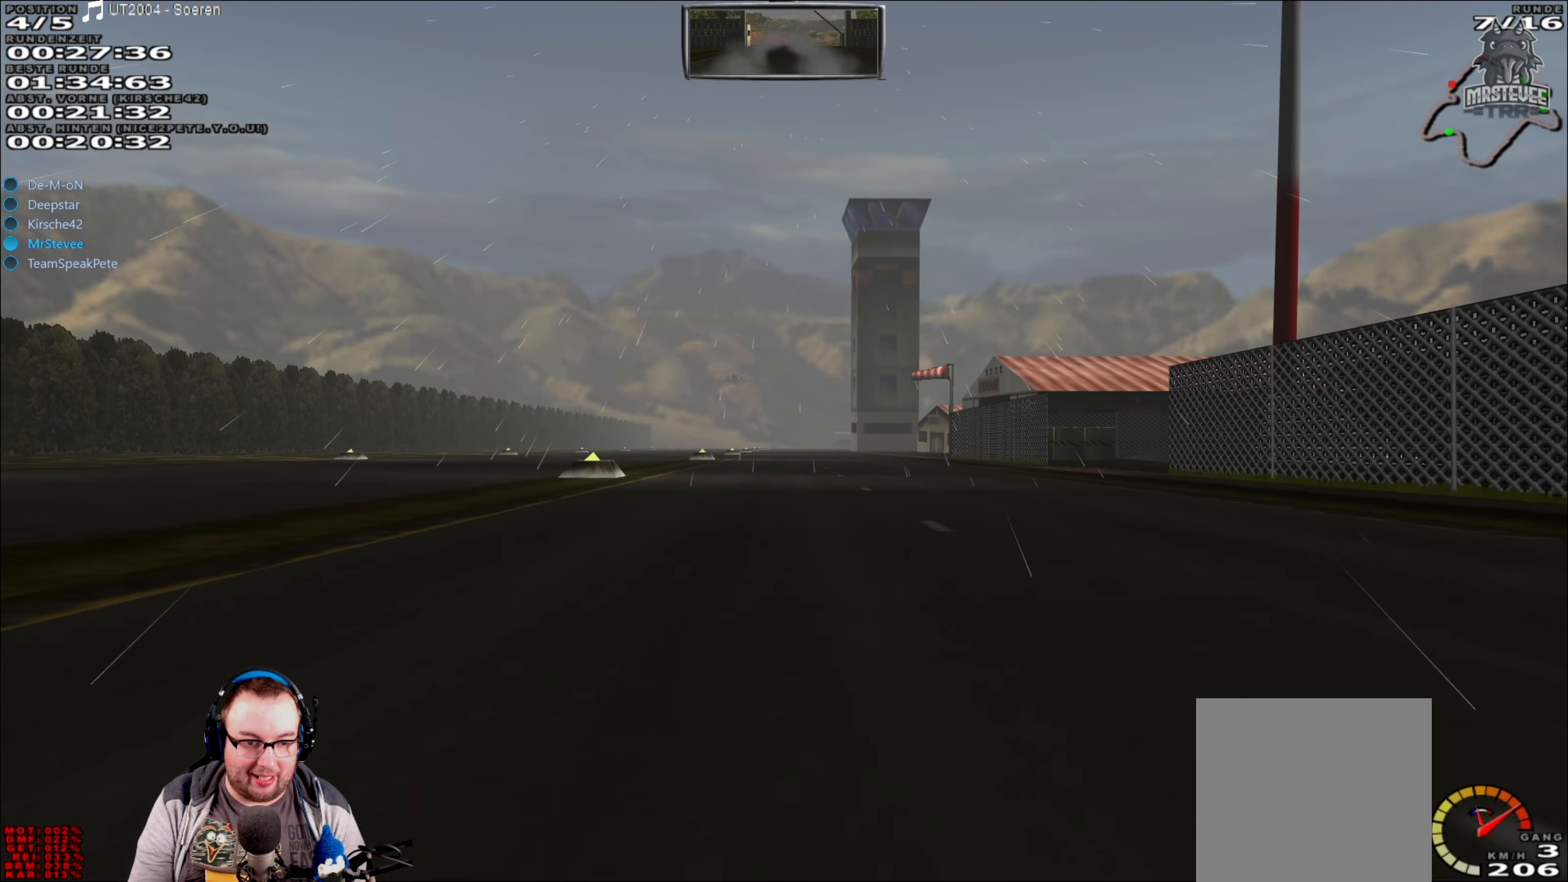
{"buttons": ["R2"], "left_stick": "center", "right_stick": "center", "events": []}